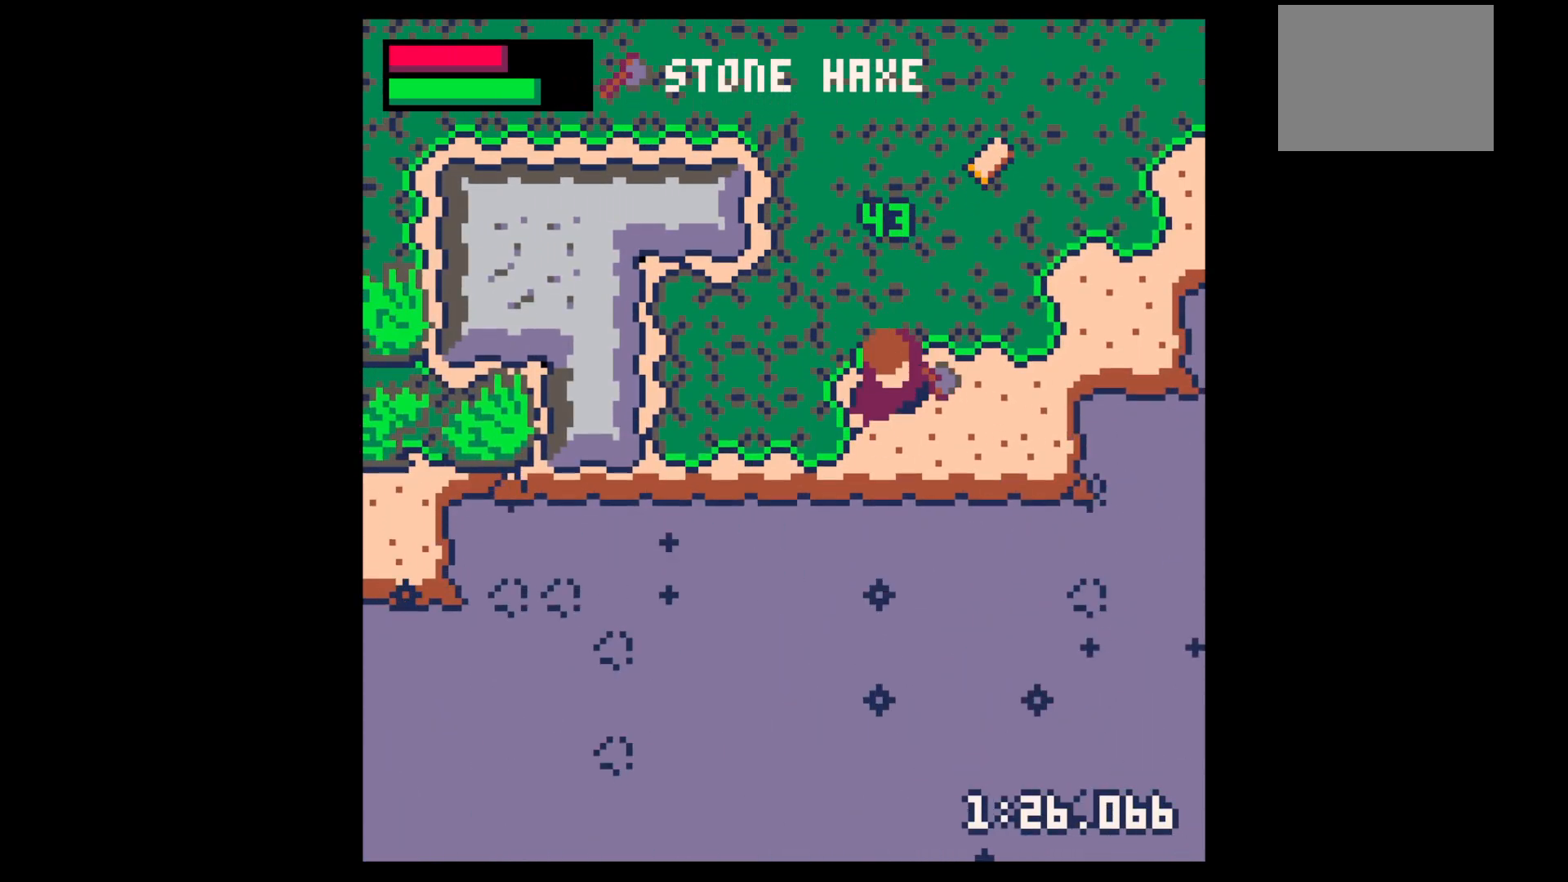
Gameplay with keyboard; each line is a JSON object with the keys held at the frame after it. "events" lists presses ("down") and releases ("up") of "down", "left", "right", "up", "x" and "z" between this image and that frame as [ms after this image, input, new state], when the widget could be followed in between. No other keys are recorded. Mouse input is not recorded.
{"keys": ["up"], "events": [[33, "right", "up"], [133, "down", "up"], [133, "right", "down"], [233, "right", "up"], [233, "up", "down"], [333, "right", "down"], [417, "right", "up"]]}
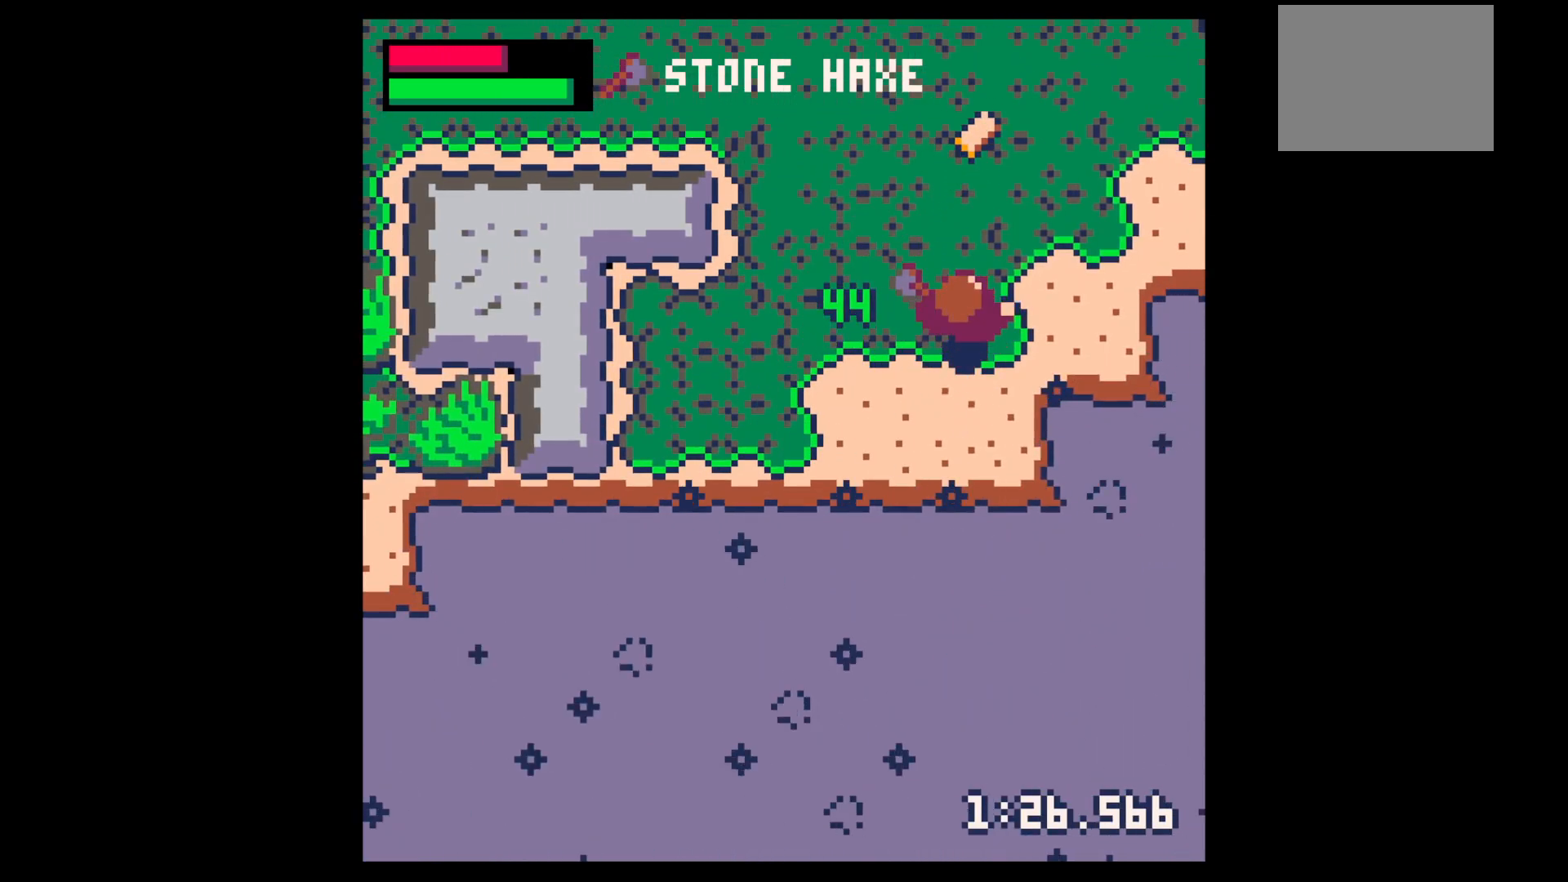
{"keys": ["up"], "events": [[17, "right", "down"], [117, "right", "up"], [150, "right", "down"], [283, "right", "up"]]}
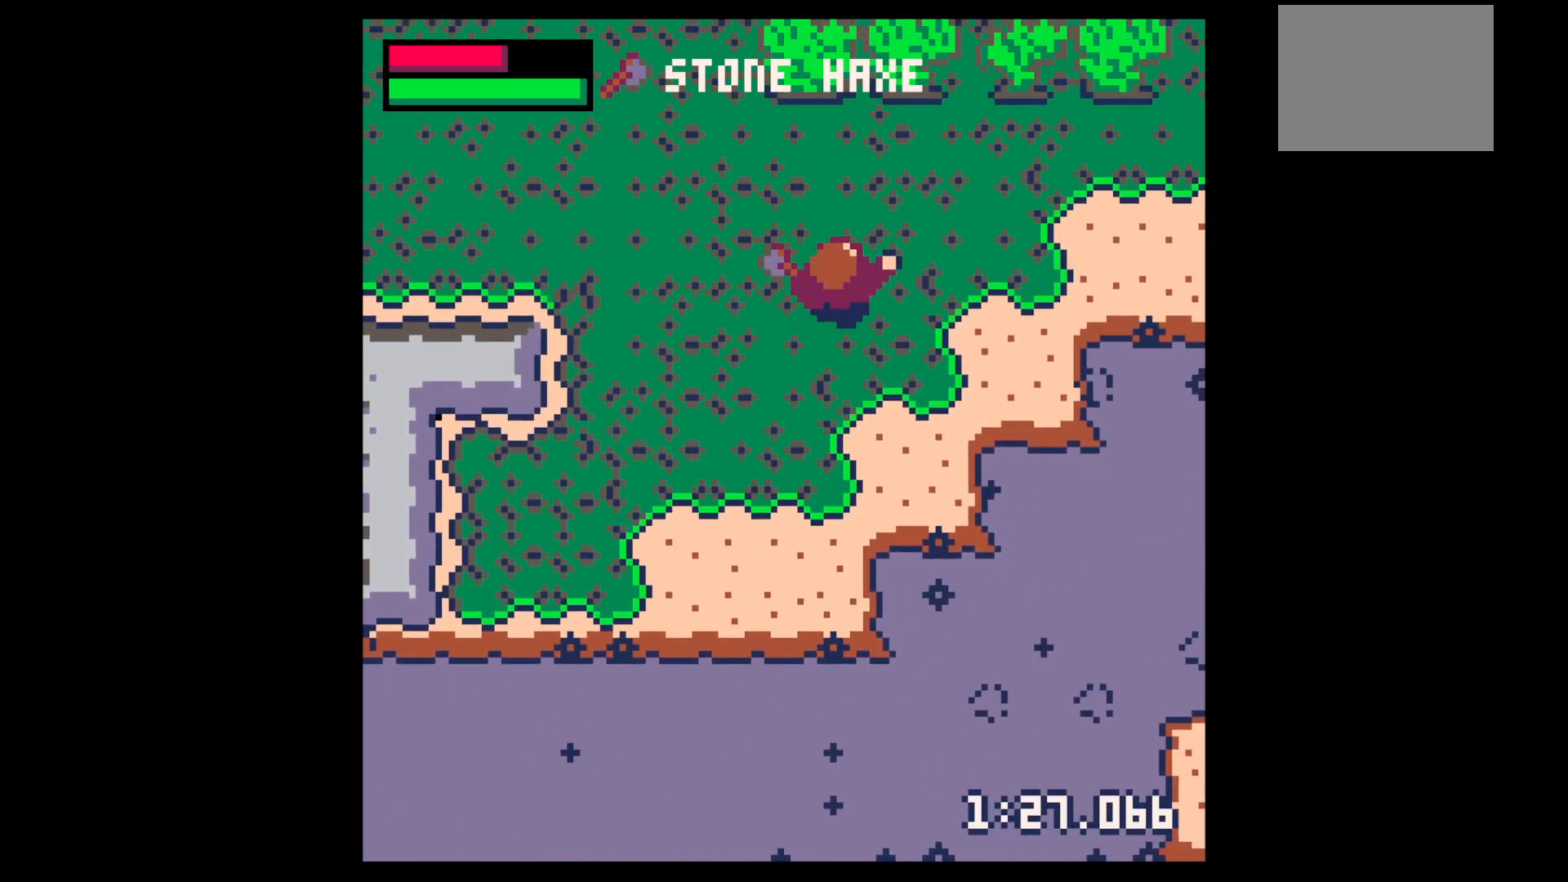
{"keys": ["up", "x"], "events": [[83, "left", "down"], [167, "left", "up"], [450, "left", "down"], [500, "left", "up"], [500, "x", "down"]]}
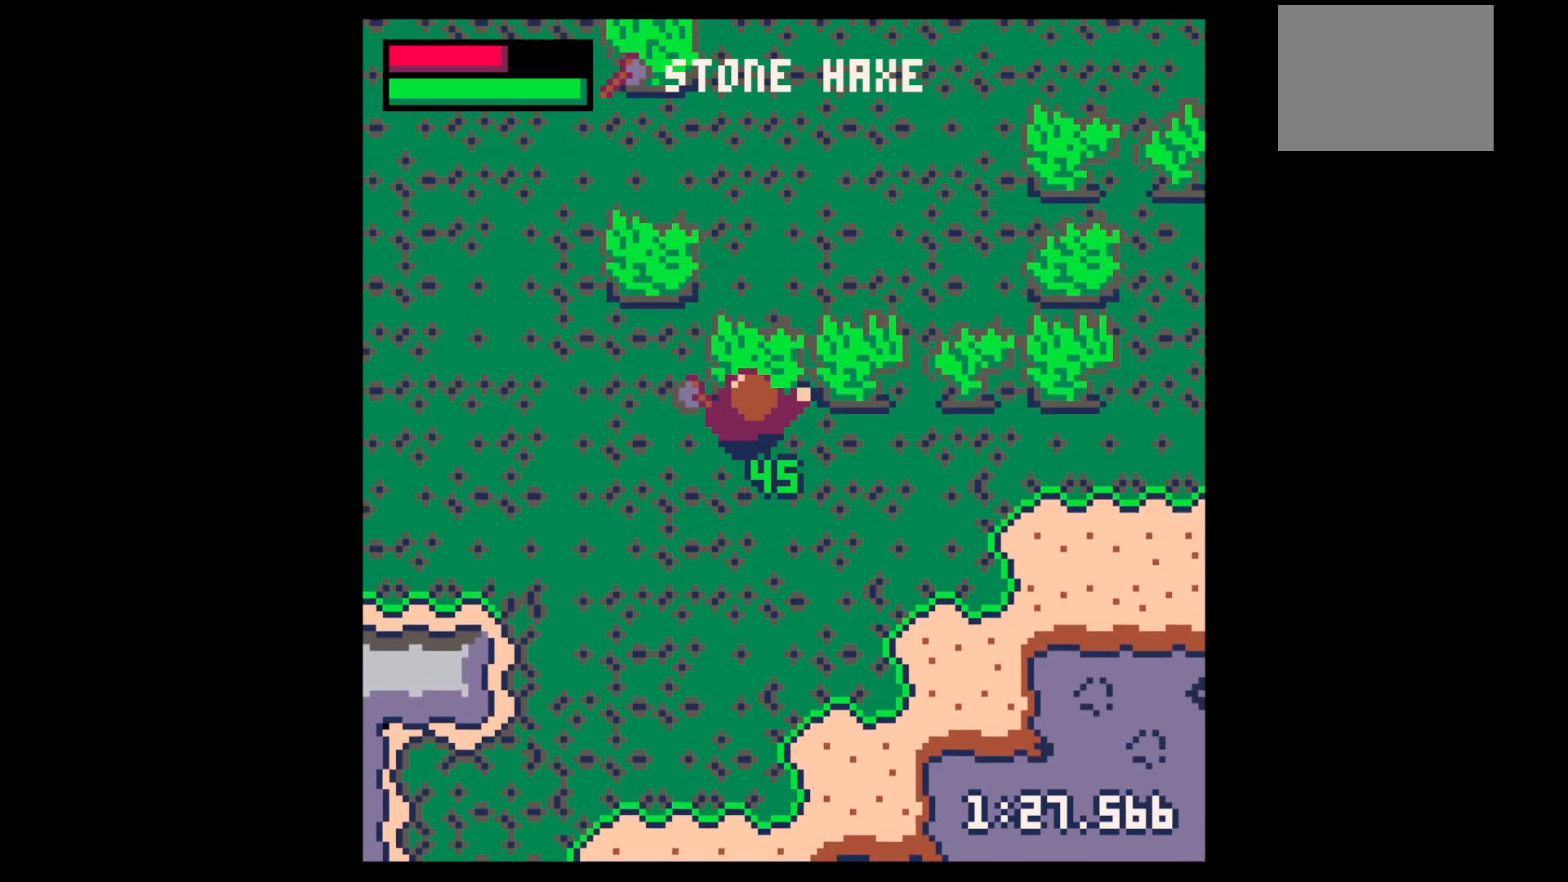
{"keys": ["right"], "events": [[417, "right", "down"], [417, "up", "up"], [467, "x", "up"]]}
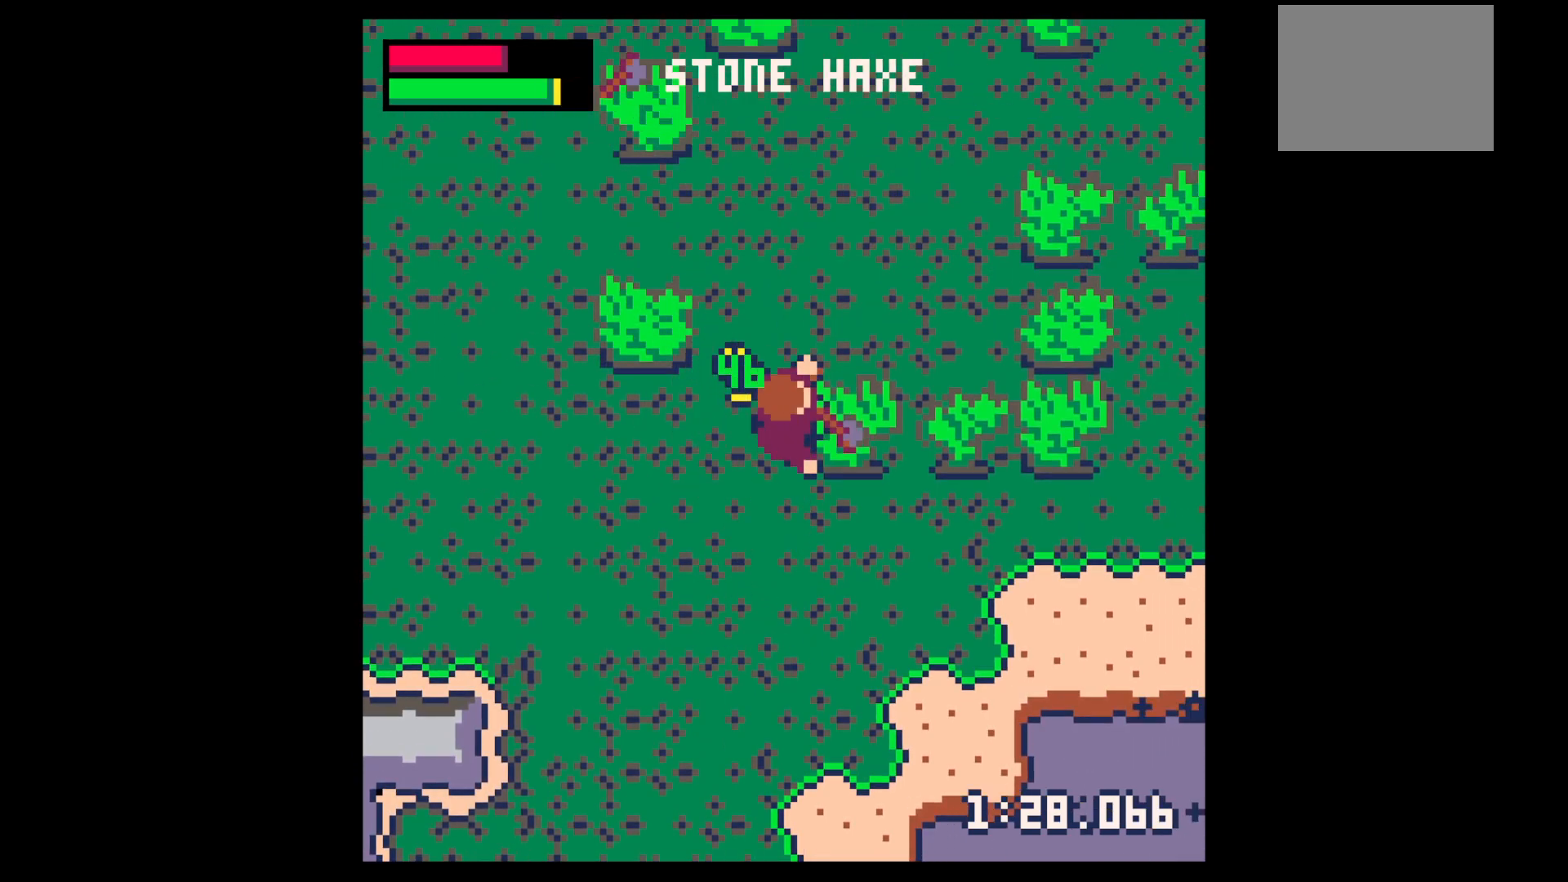
{"keys": ["right"], "events": [[50, "x", "down"], [433, "x", "up"]]}
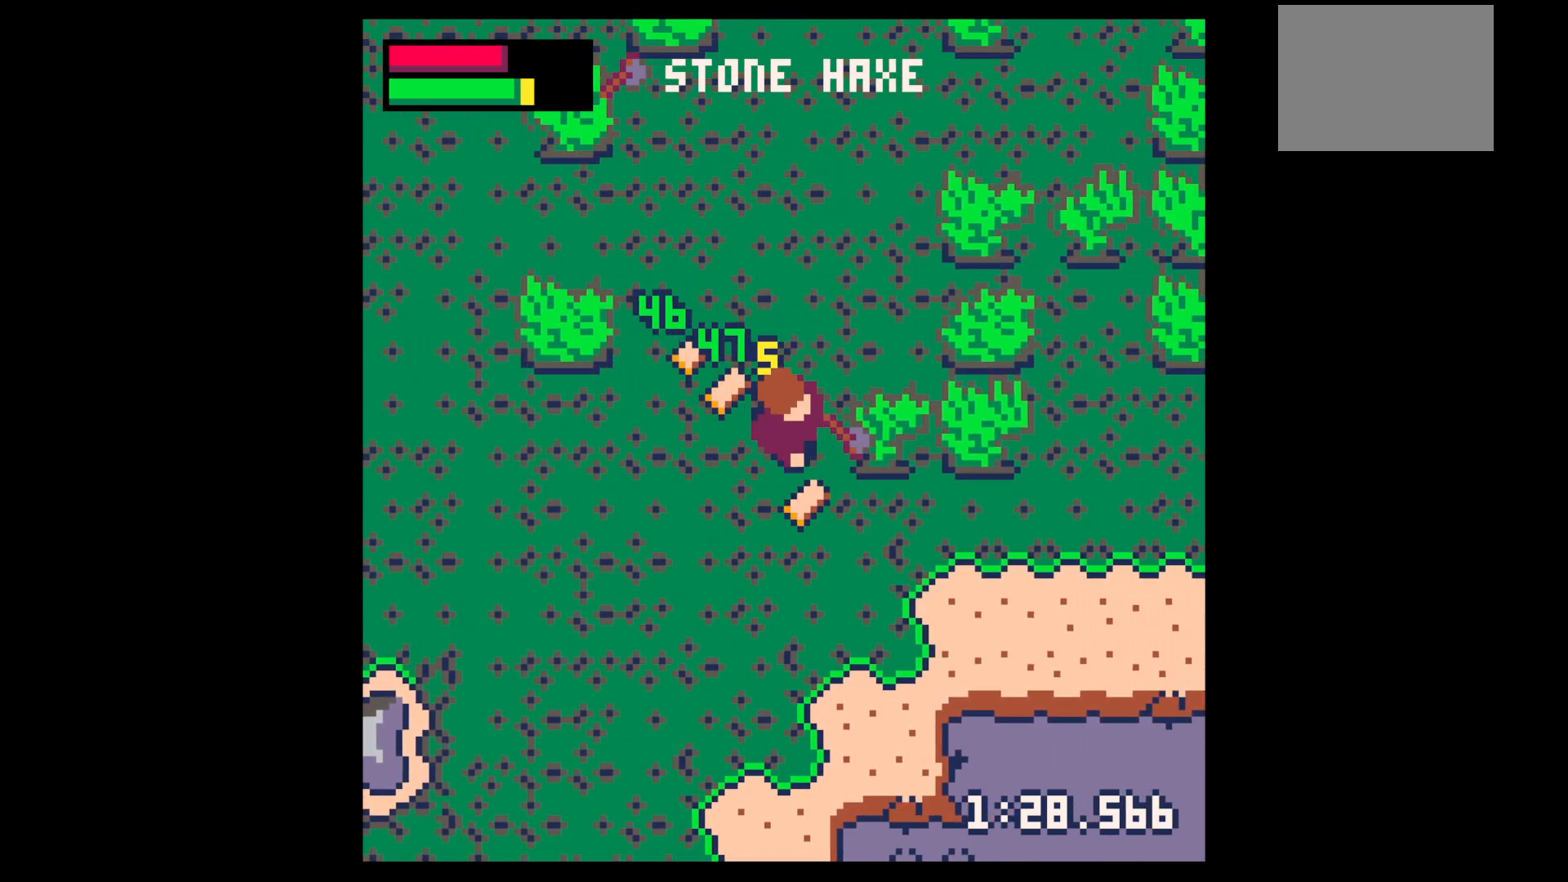
{"keys": ["left"], "events": [[83, "right", "up"], [83, "up", "down"], [167, "left", "down"], [267, "up", "up"], [300, "up", "down"], [450, "up", "up"]]}
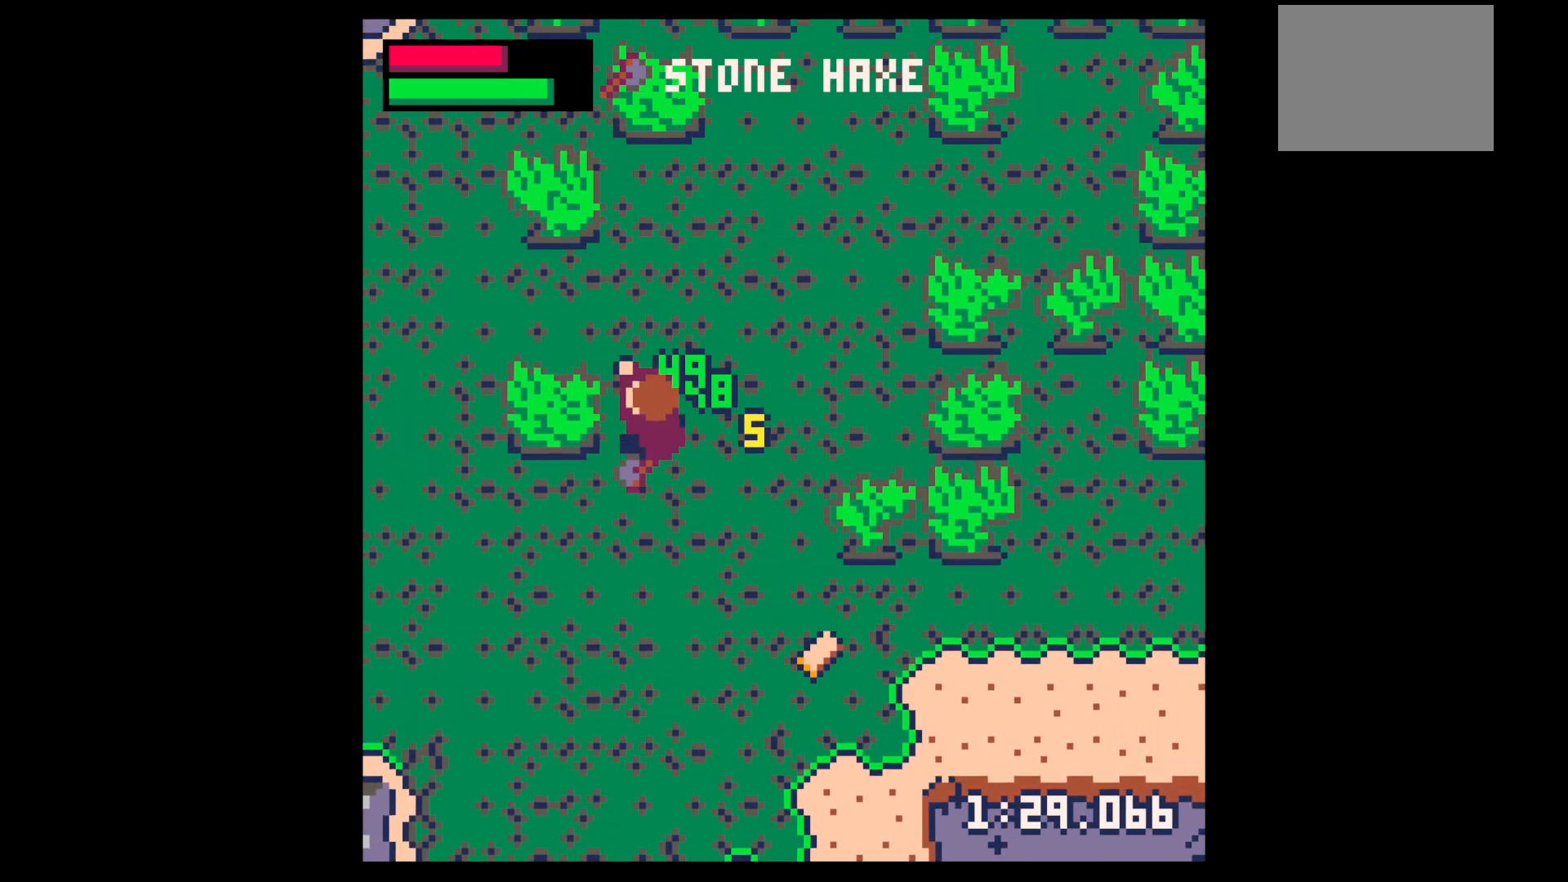
{"keys": ["up"], "events": [[83, "up", "down"], [233, "left", "up"], [317, "left", "down"], [467, "left", "up"]]}
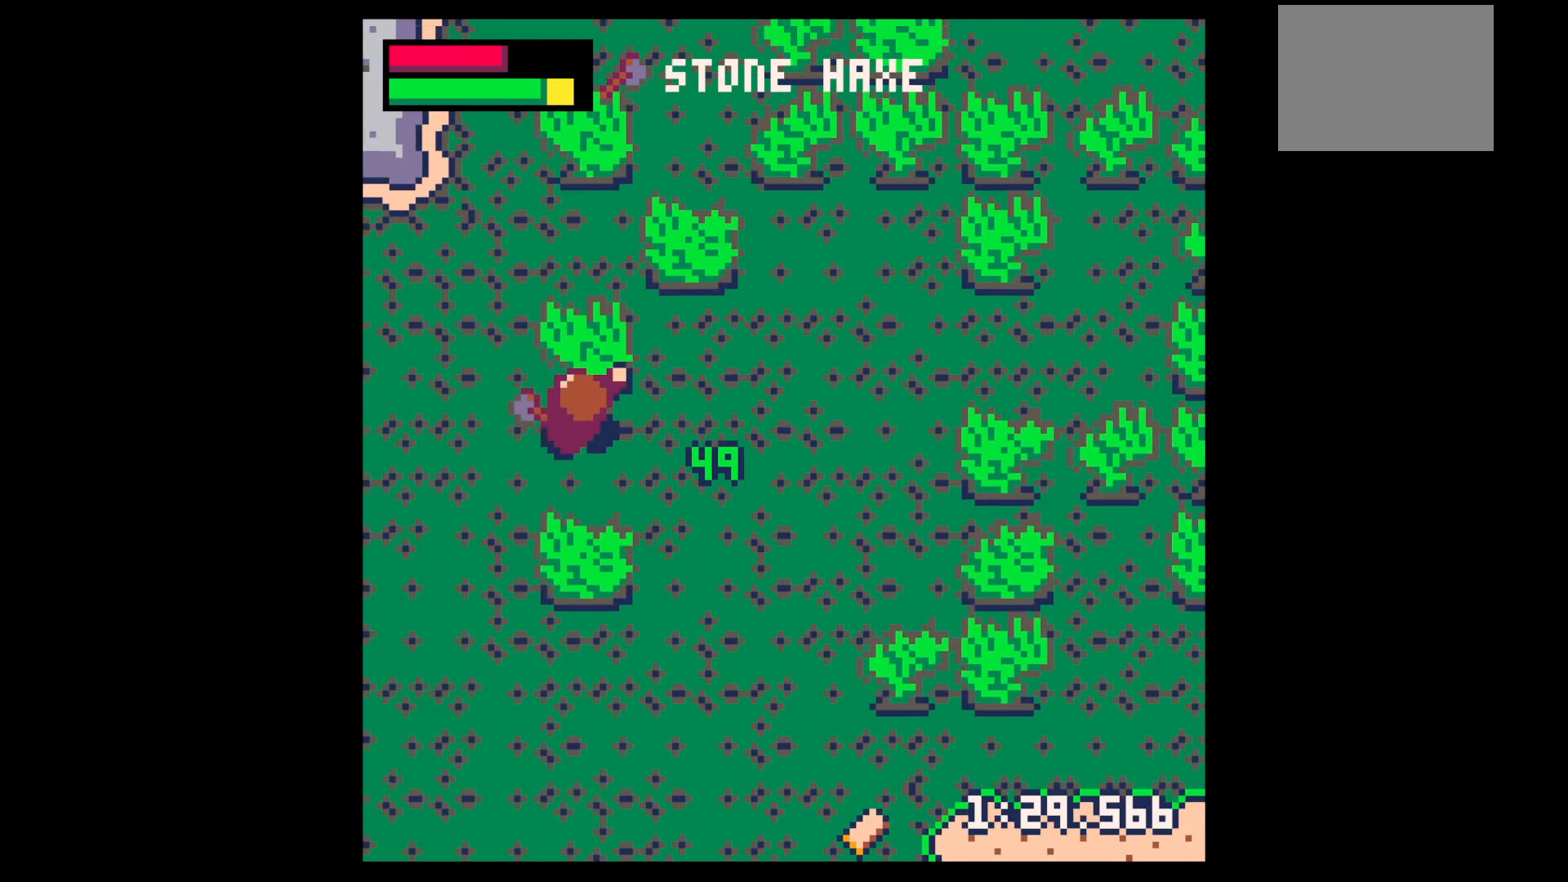
{"keys": ["up", "x"], "events": [[17, "x", "down"]]}
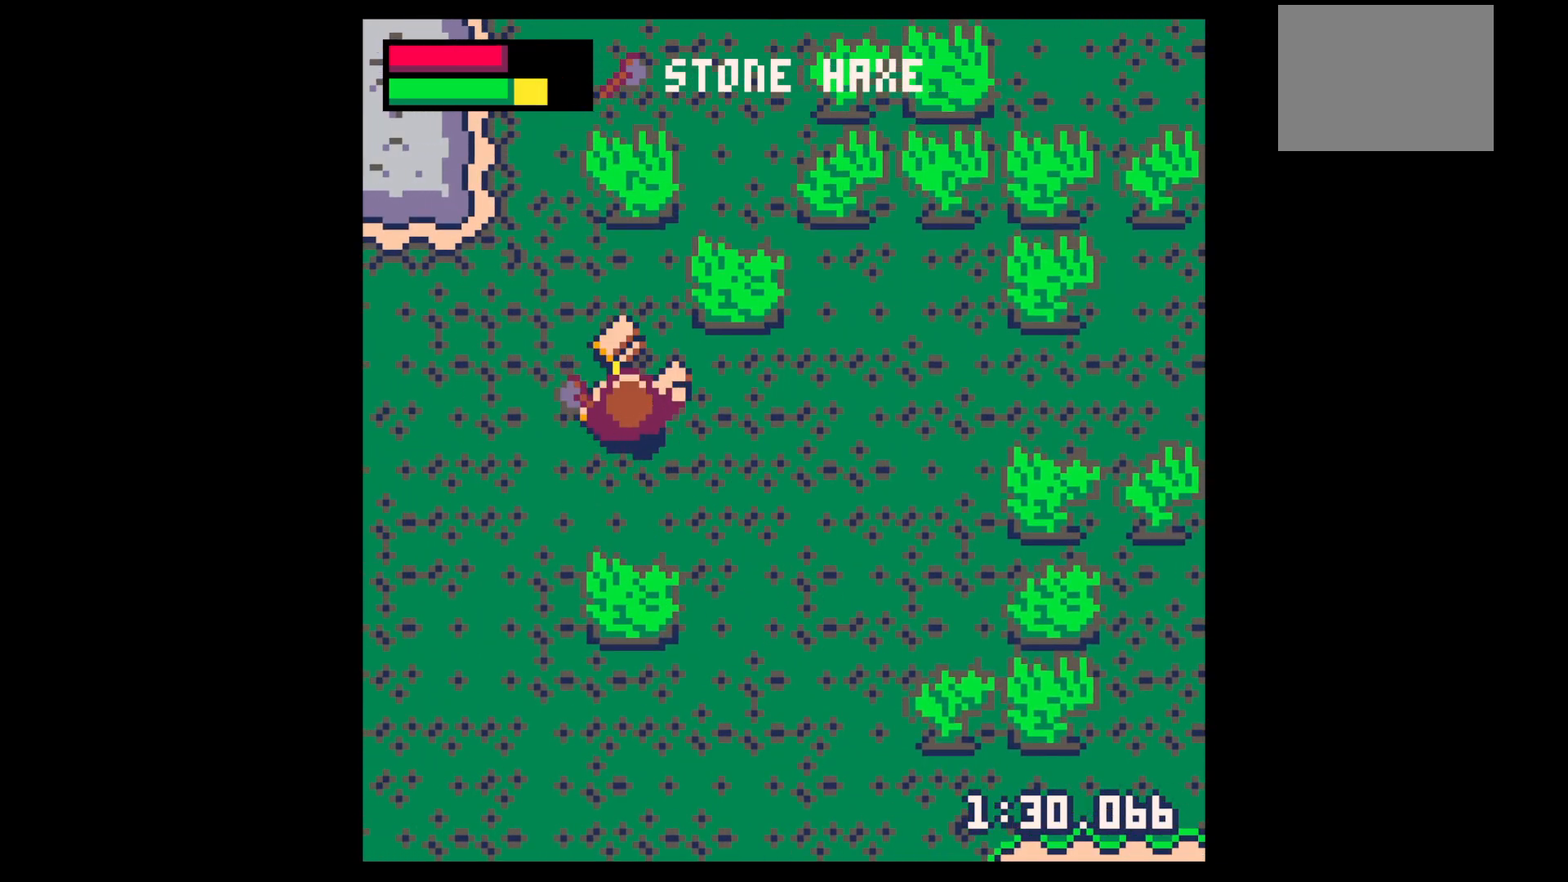
{"keys": ["up", "x"], "events": [[117, "x", "up"], [167, "right", "down"], [400, "x", "down"], [500, "right", "up"]]}
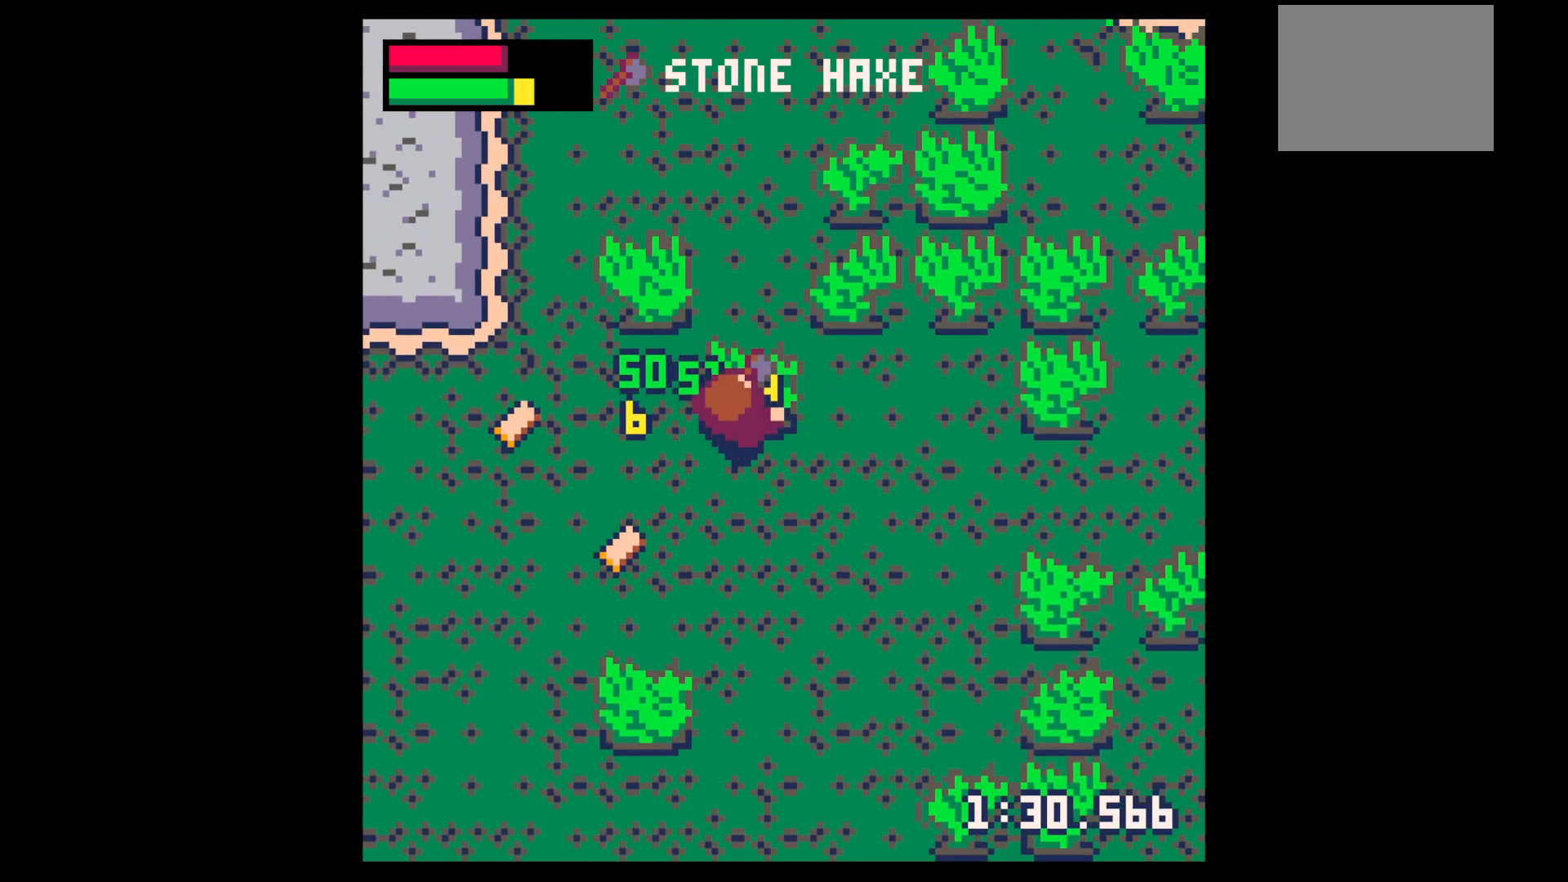
{"keys": ["up"], "events": [[233, "up", "up"], [317, "up", "down"], [417, "x", "up"]]}
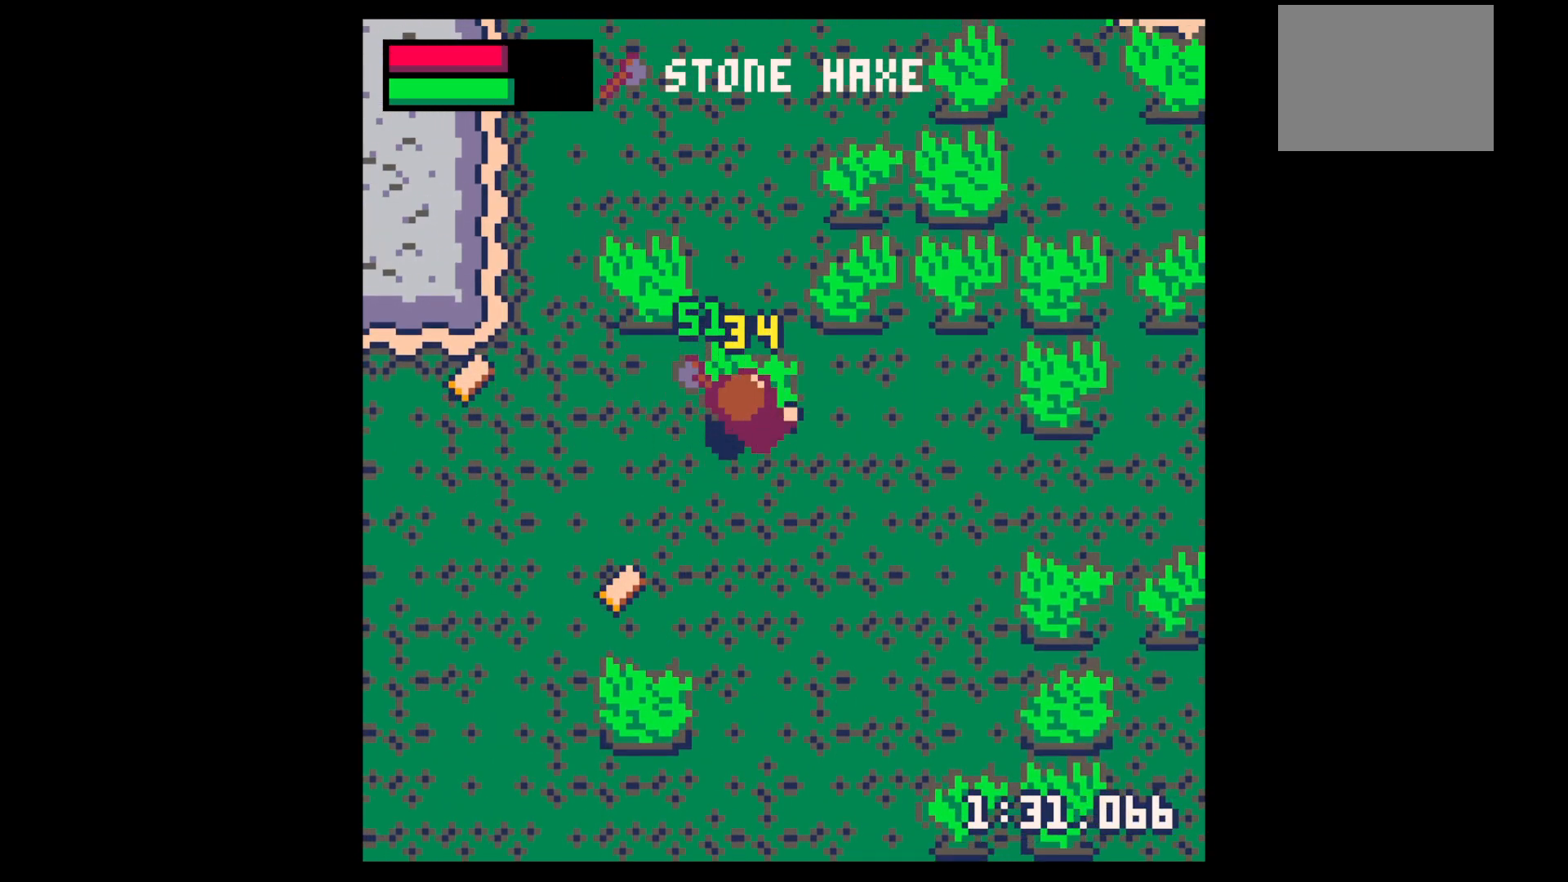
{"keys": ["left"], "events": [[17, "right", "down"], [150, "right", "up"], [150, "x", "down"], [283, "x", "up"], [483, "left", "down"], [483, "up", "up"]]}
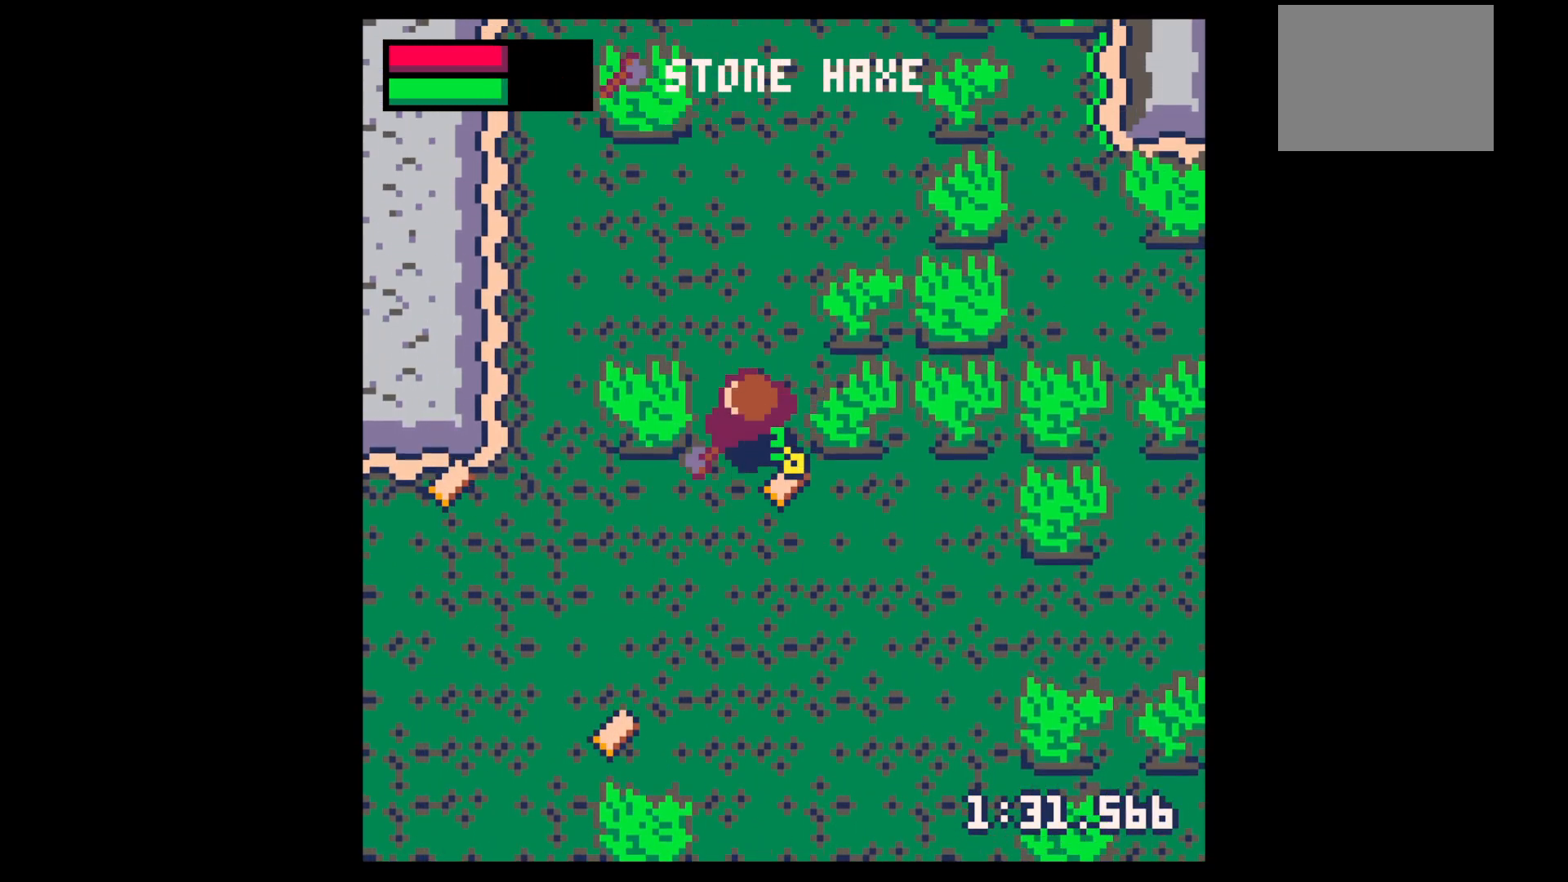
{"keys": ["right"], "events": [[67, "left", "up"], [117, "down", "down"], [167, "down", "up"], [167, "left", "down"], [367, "left", "up"], [367, "right", "down"]]}
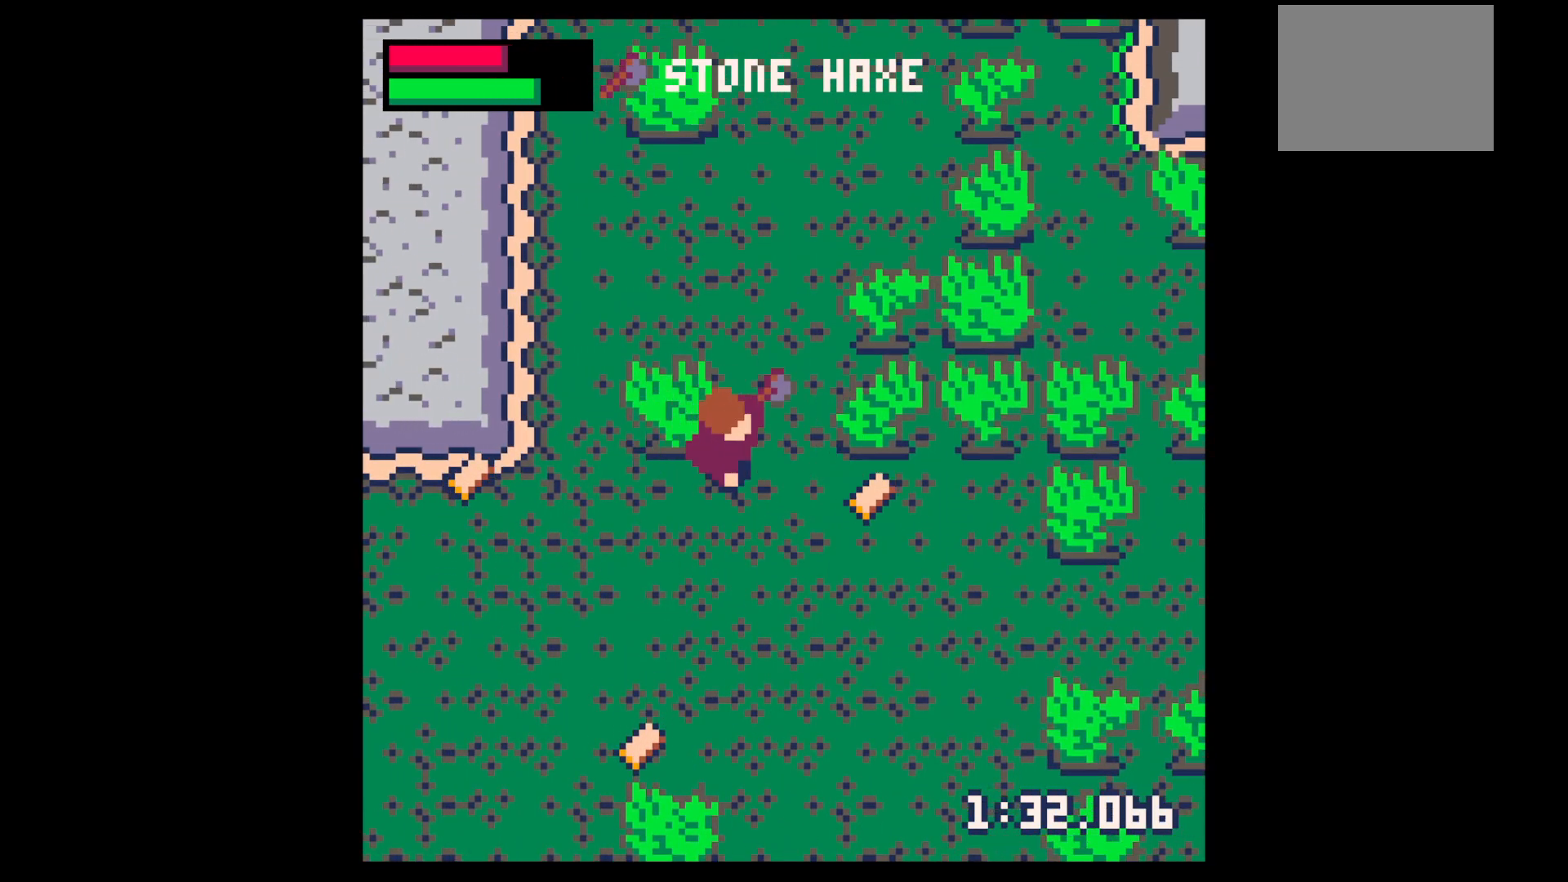
{"keys": ["right"], "events": [[83, "down", "down"], [133, "down", "up"], [233, "down", "down"], [417, "down", "up"]]}
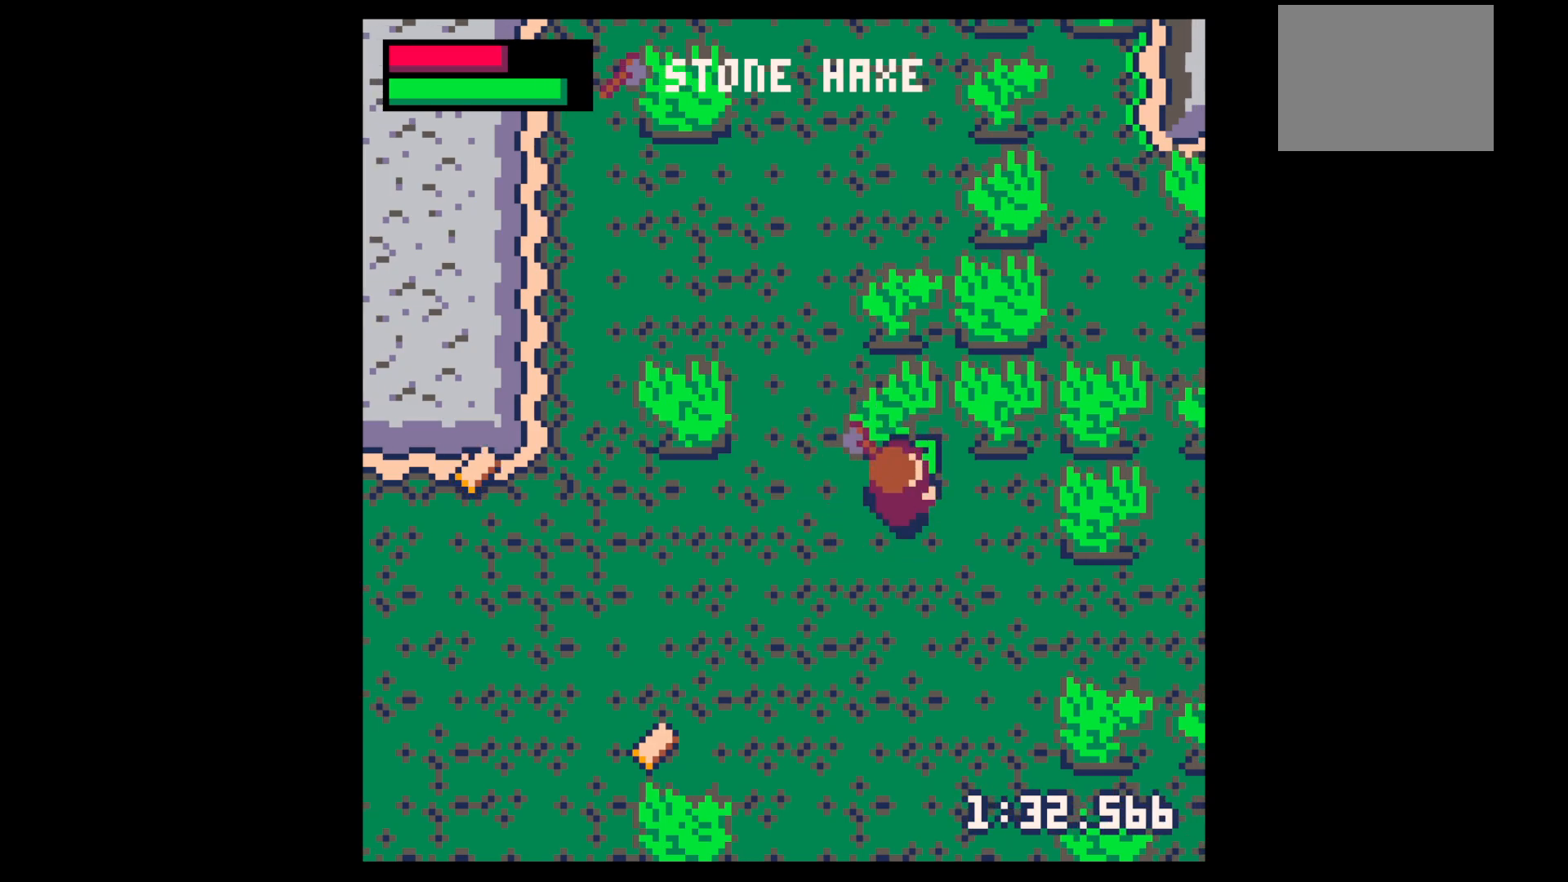
{"keys": ["up", "x"], "events": [[17, "right", "up"], [17, "up", "down"], [117, "x", "down"]]}
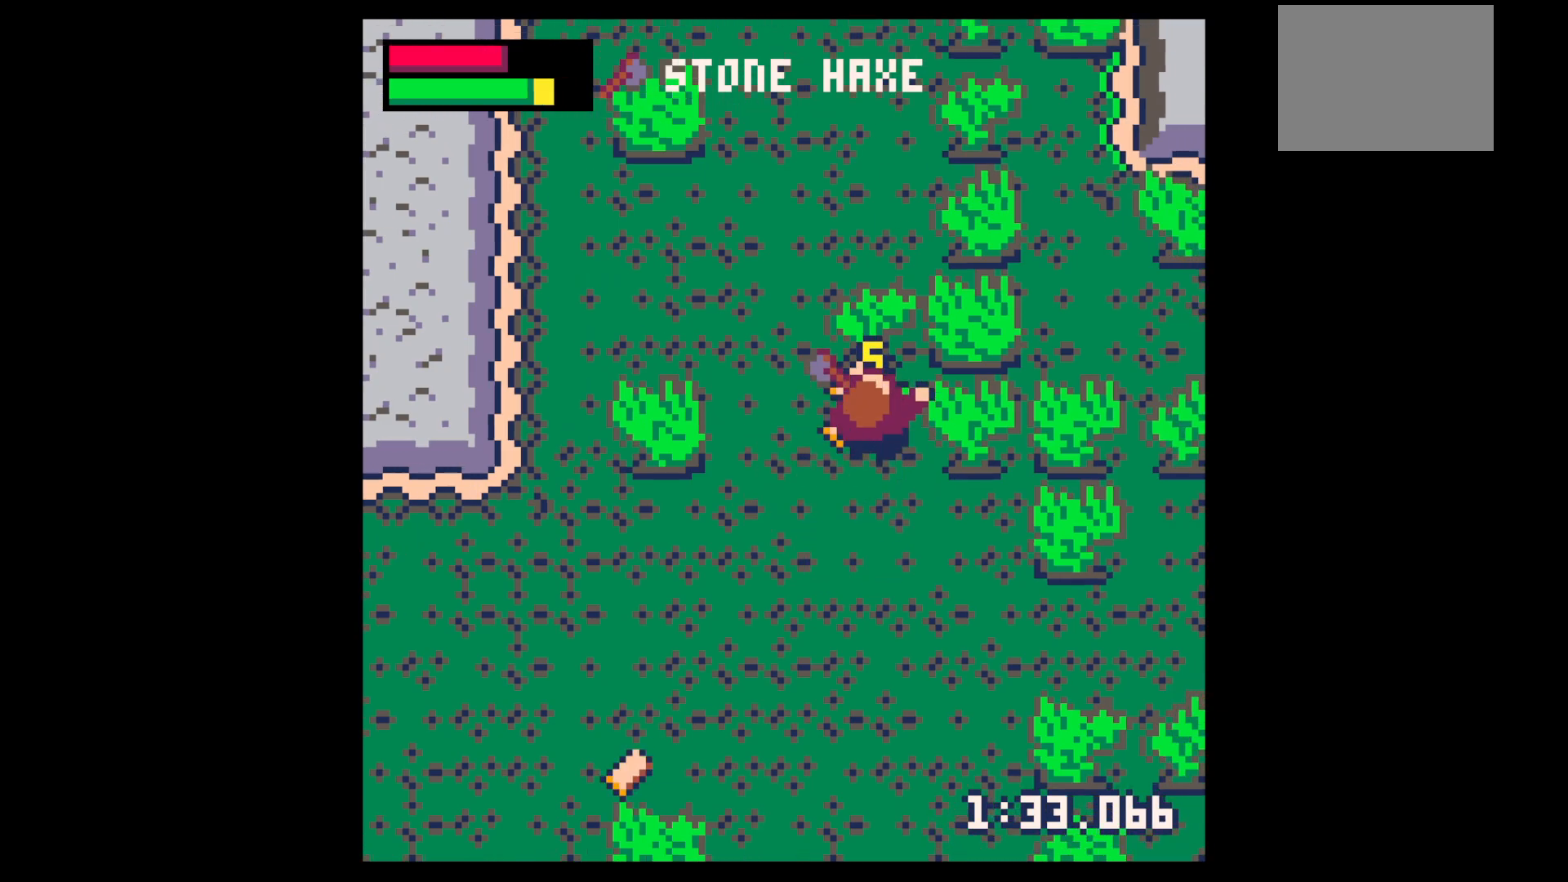
{"keys": ["x"], "events": [[400, "up", "up"]]}
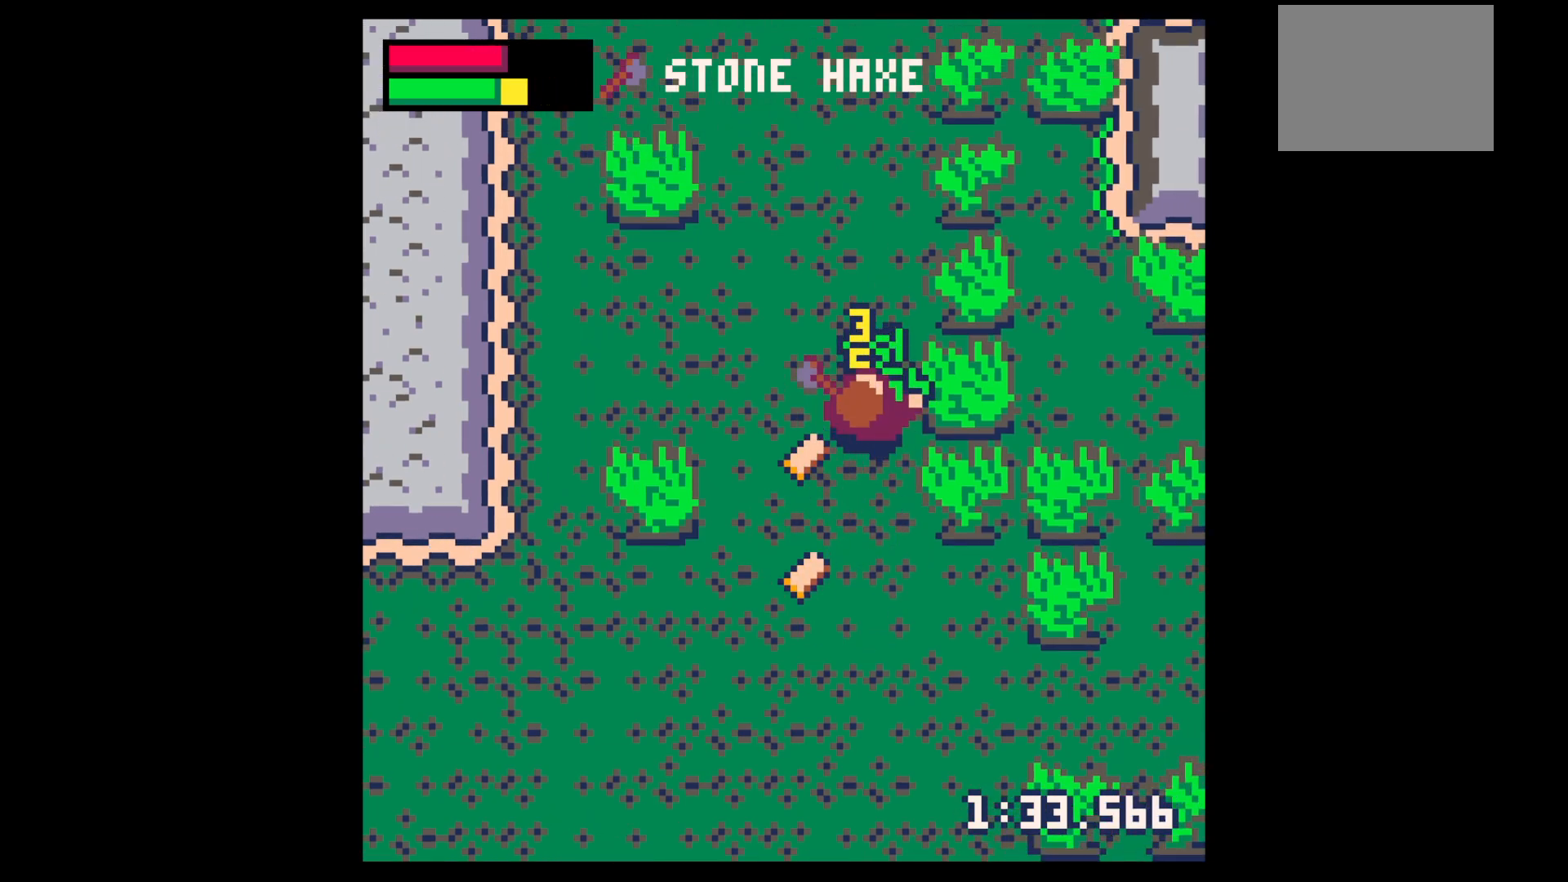
{"keys": ["down", "right"], "events": [[50, "up", "down"], [133, "x", "up"], [283, "left", "down"], [333, "up", "up"], [383, "left", "up"], [433, "down", "down"], [500, "right", "down"]]}
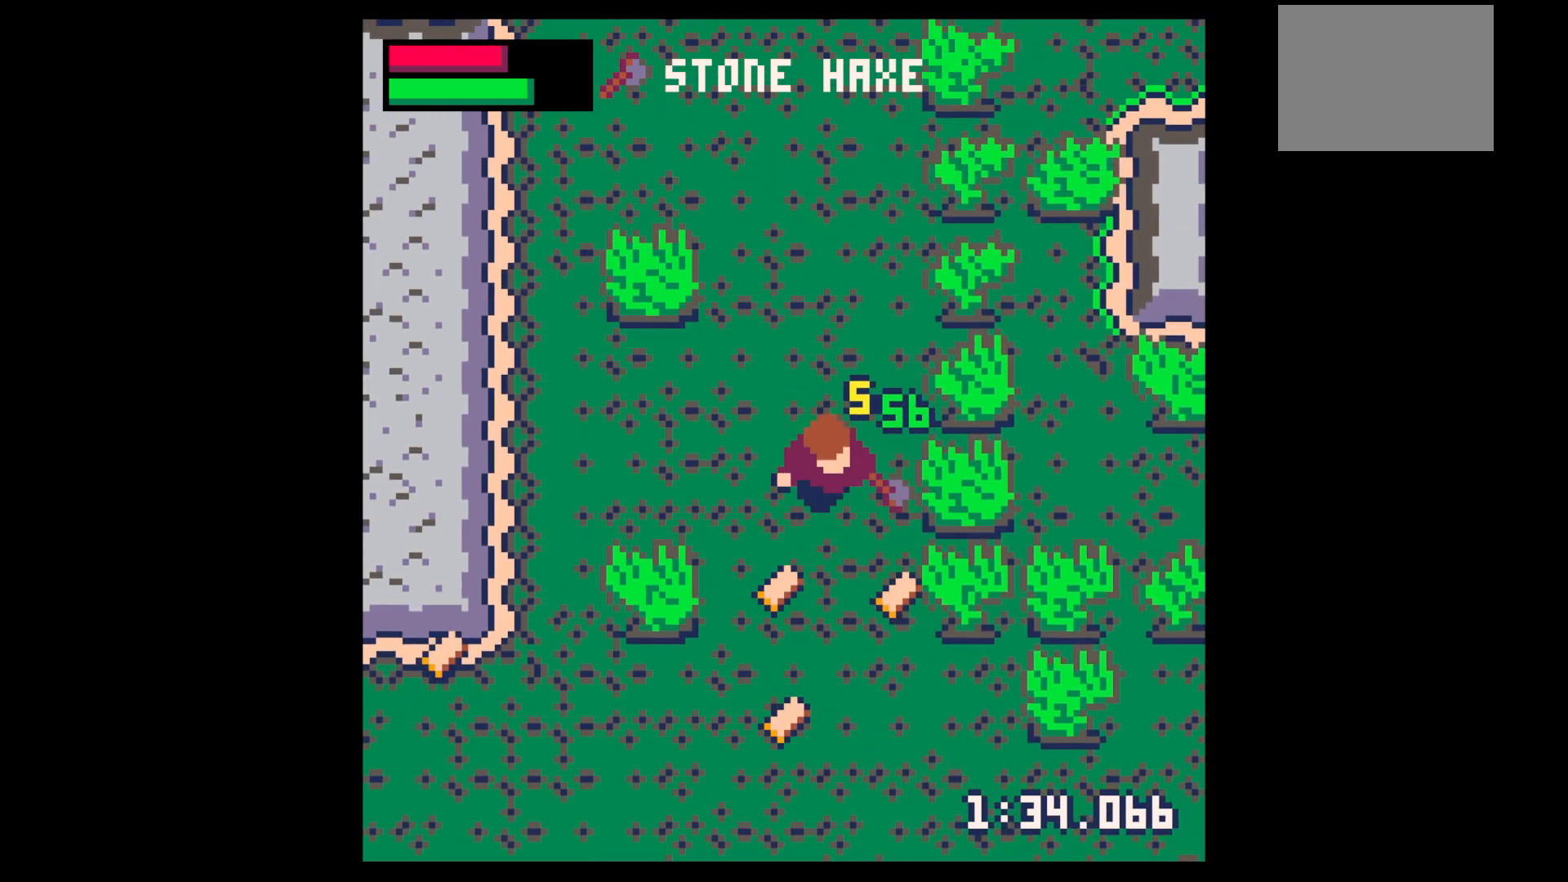
{"keys": ["left"], "events": [[383, "left", "down"], [383, "right", "up"], [483, "down", "up"]]}
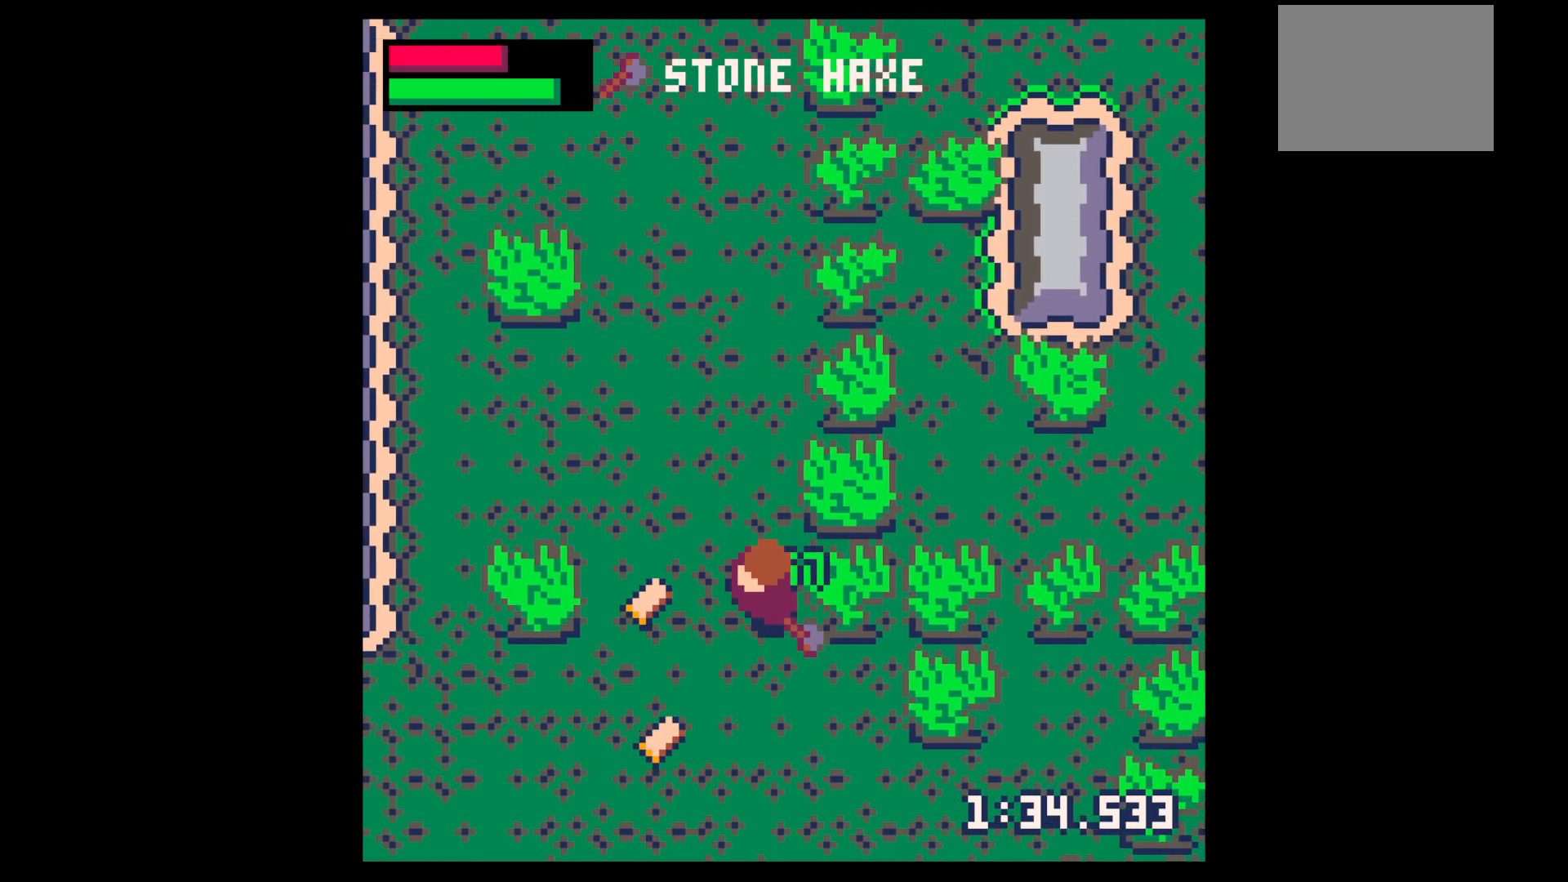
{"keys": ["left", "x"], "events": [[350, "x", "down"]]}
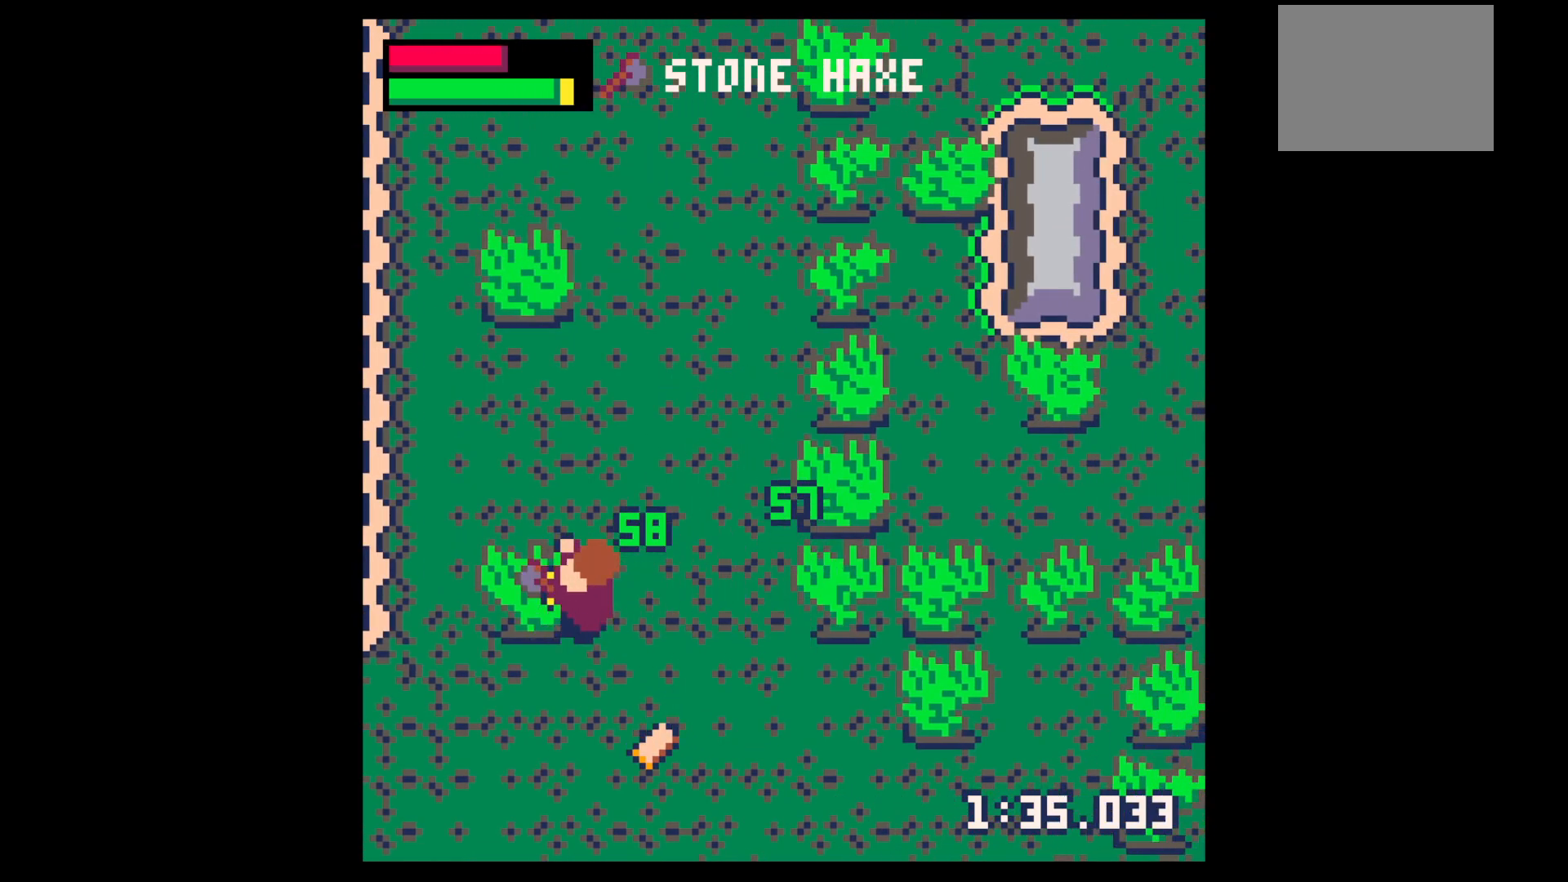
{"keys": ["down", "right"], "events": [[183, "down", "down"], [183, "left", "up"], [183, "x", "up"], [417, "right", "down"]]}
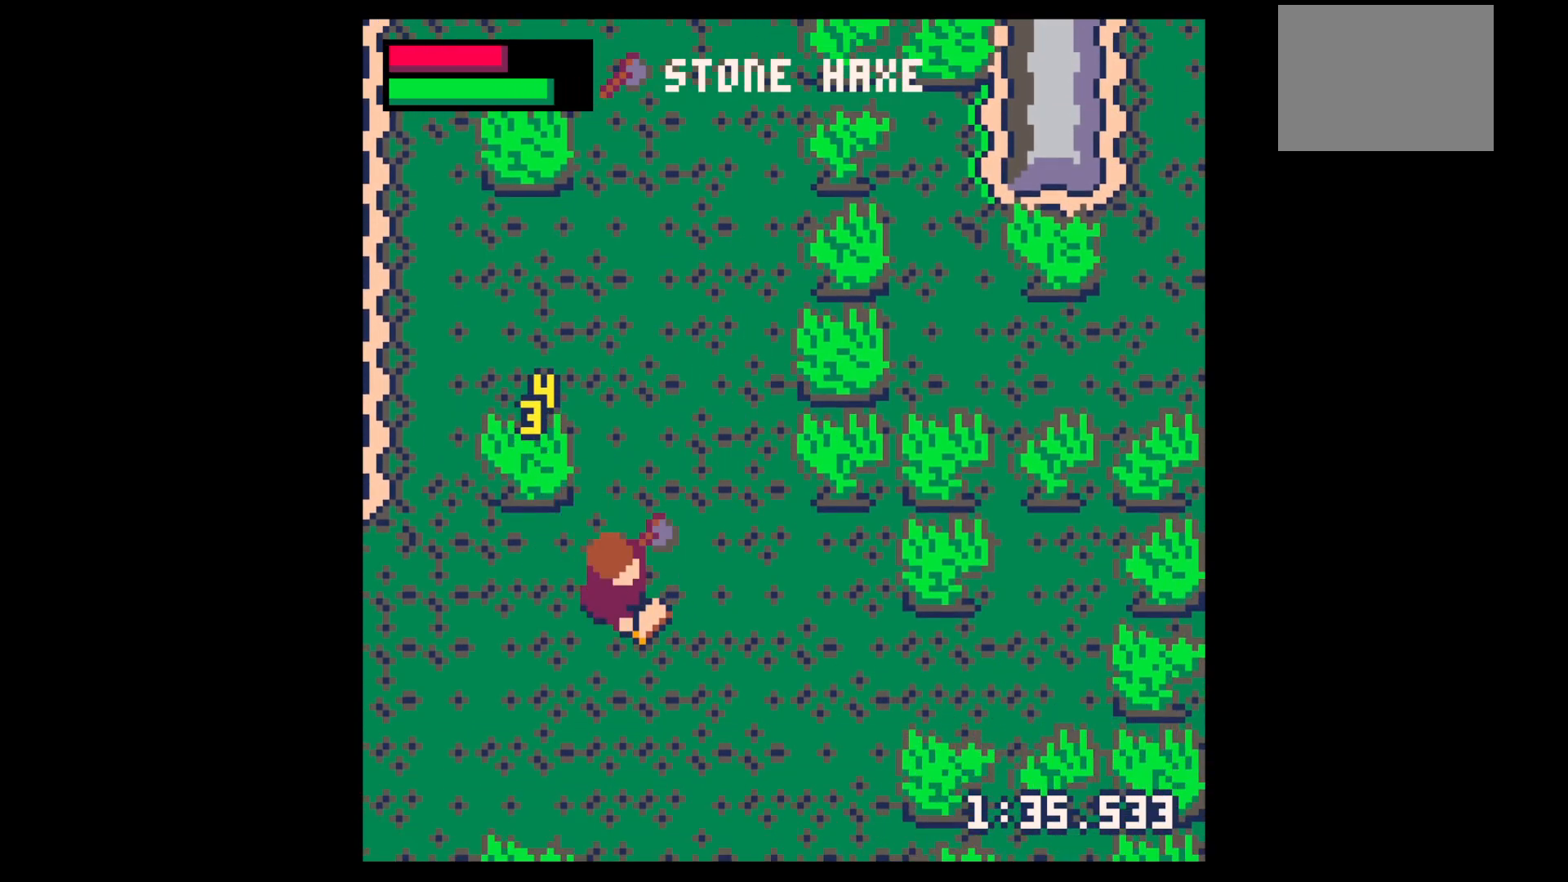
{"keys": ["up", "x"], "events": [[67, "down", "up"], [67, "left", "down"], [100, "right", "up"], [150, "up", "down"], [400, "left", "up"], [483, "x", "down"]]}
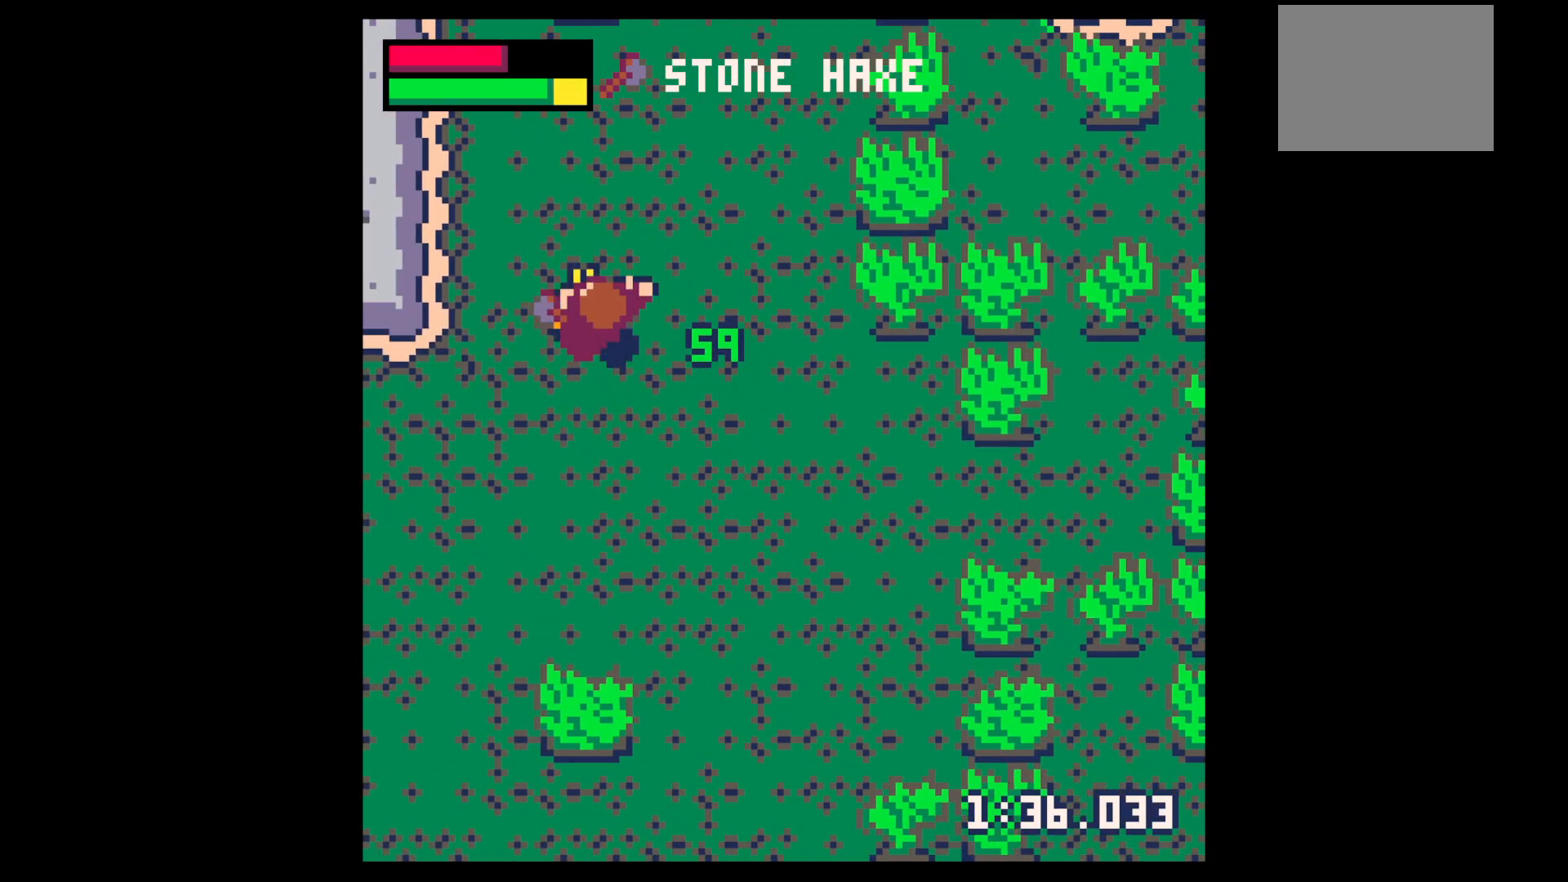
{"keys": ["down"], "events": [[117, "x", "up"], [167, "left", "down"], [267, "up", "up"], [367, "down", "down"], [400, "left", "up"]]}
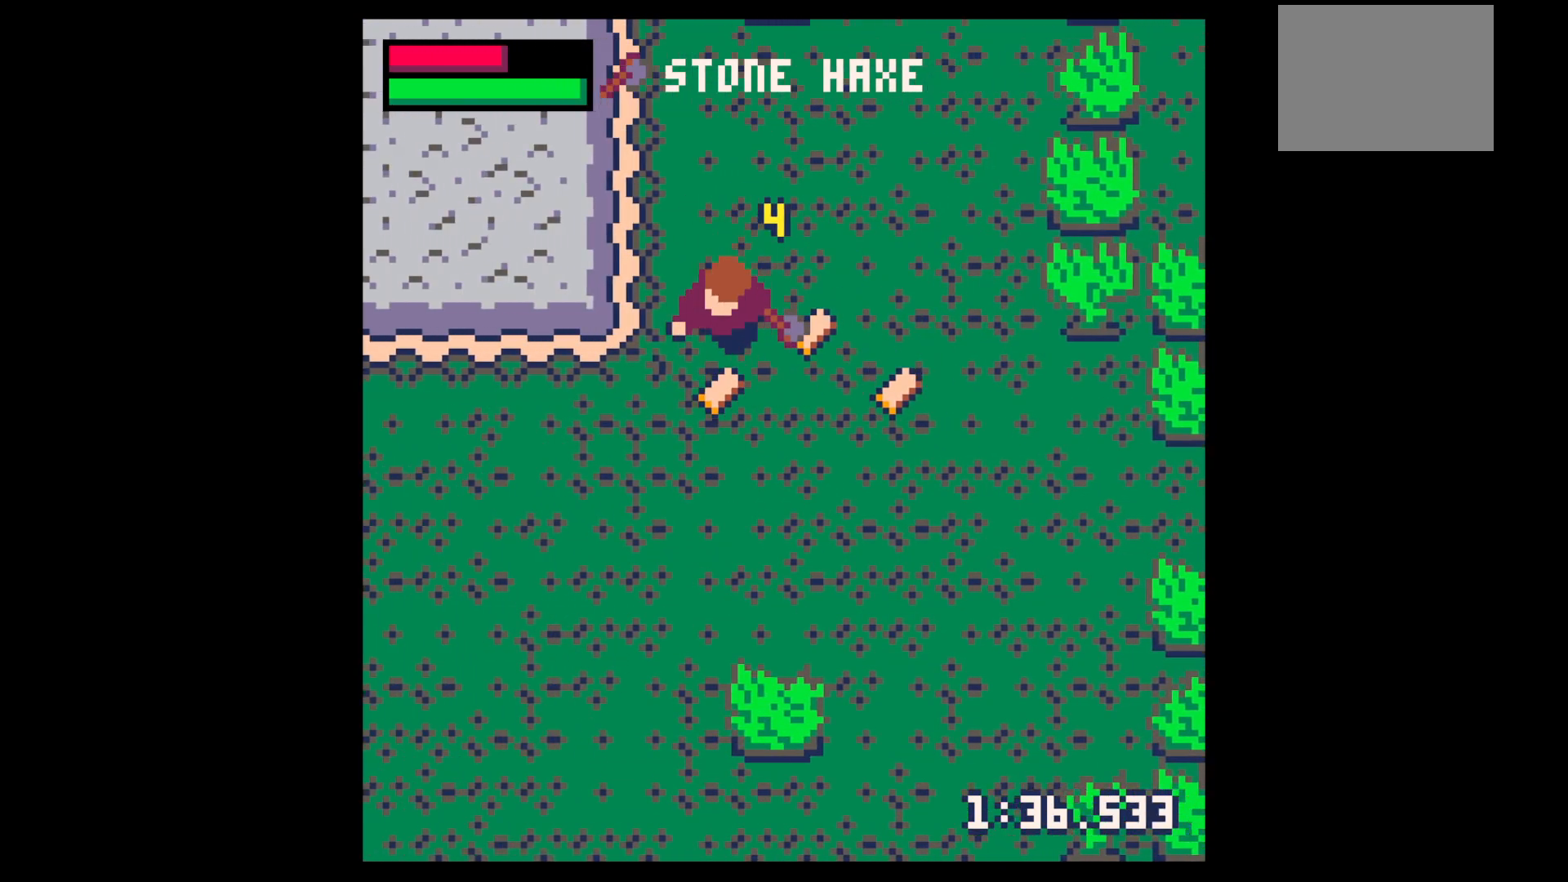
{"keys": ["right", "up"], "events": [[283, "right", "down"], [317, "down", "up"], [417, "up", "down"]]}
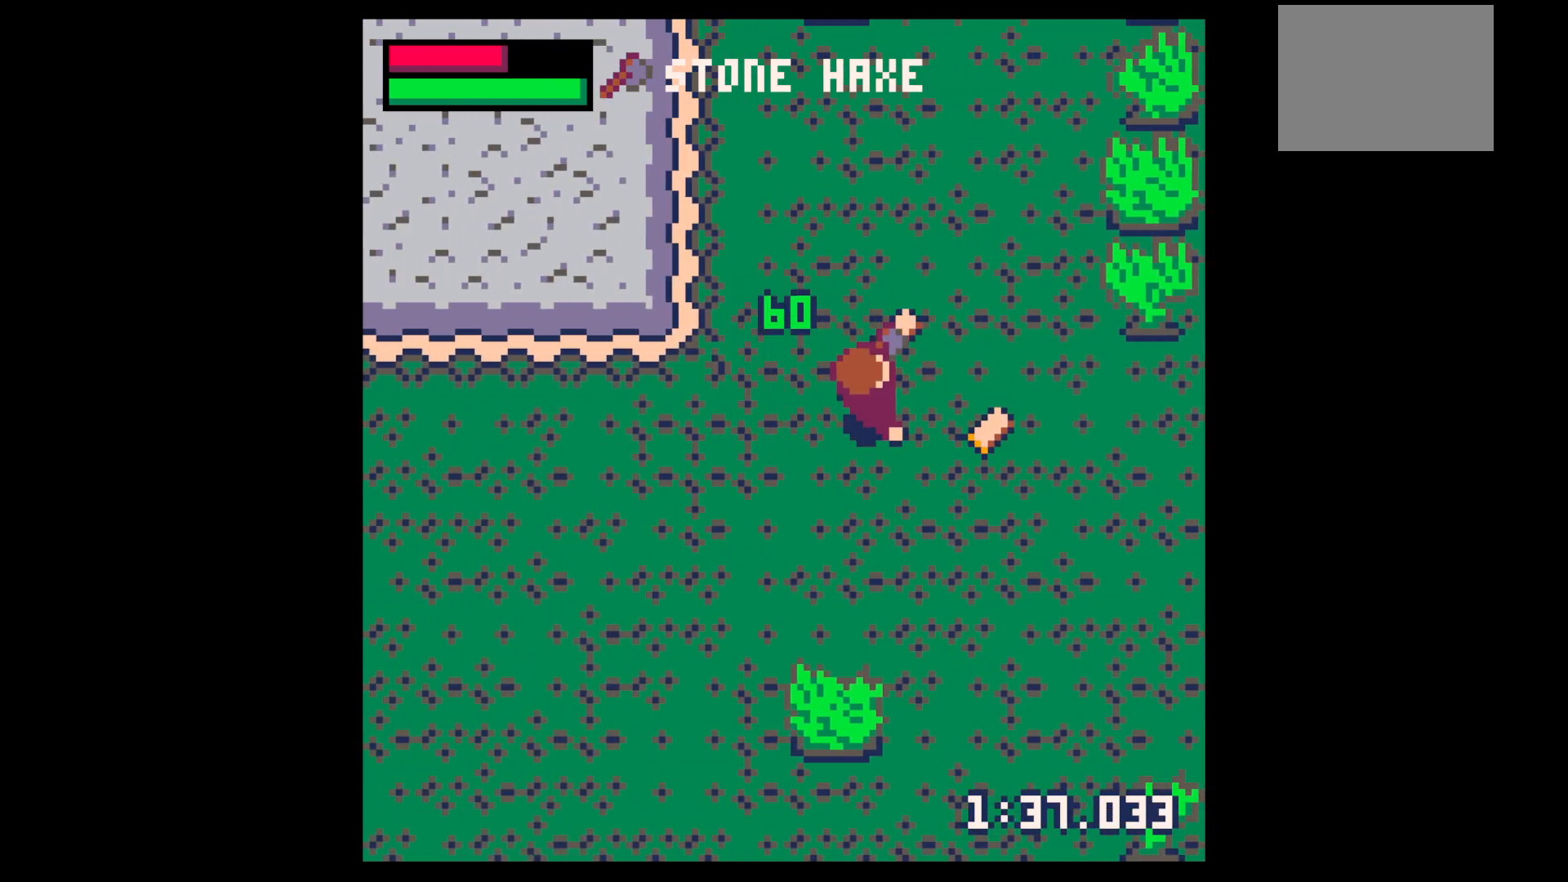
{"keys": ["right"], "events": [[333, "up", "up"]]}
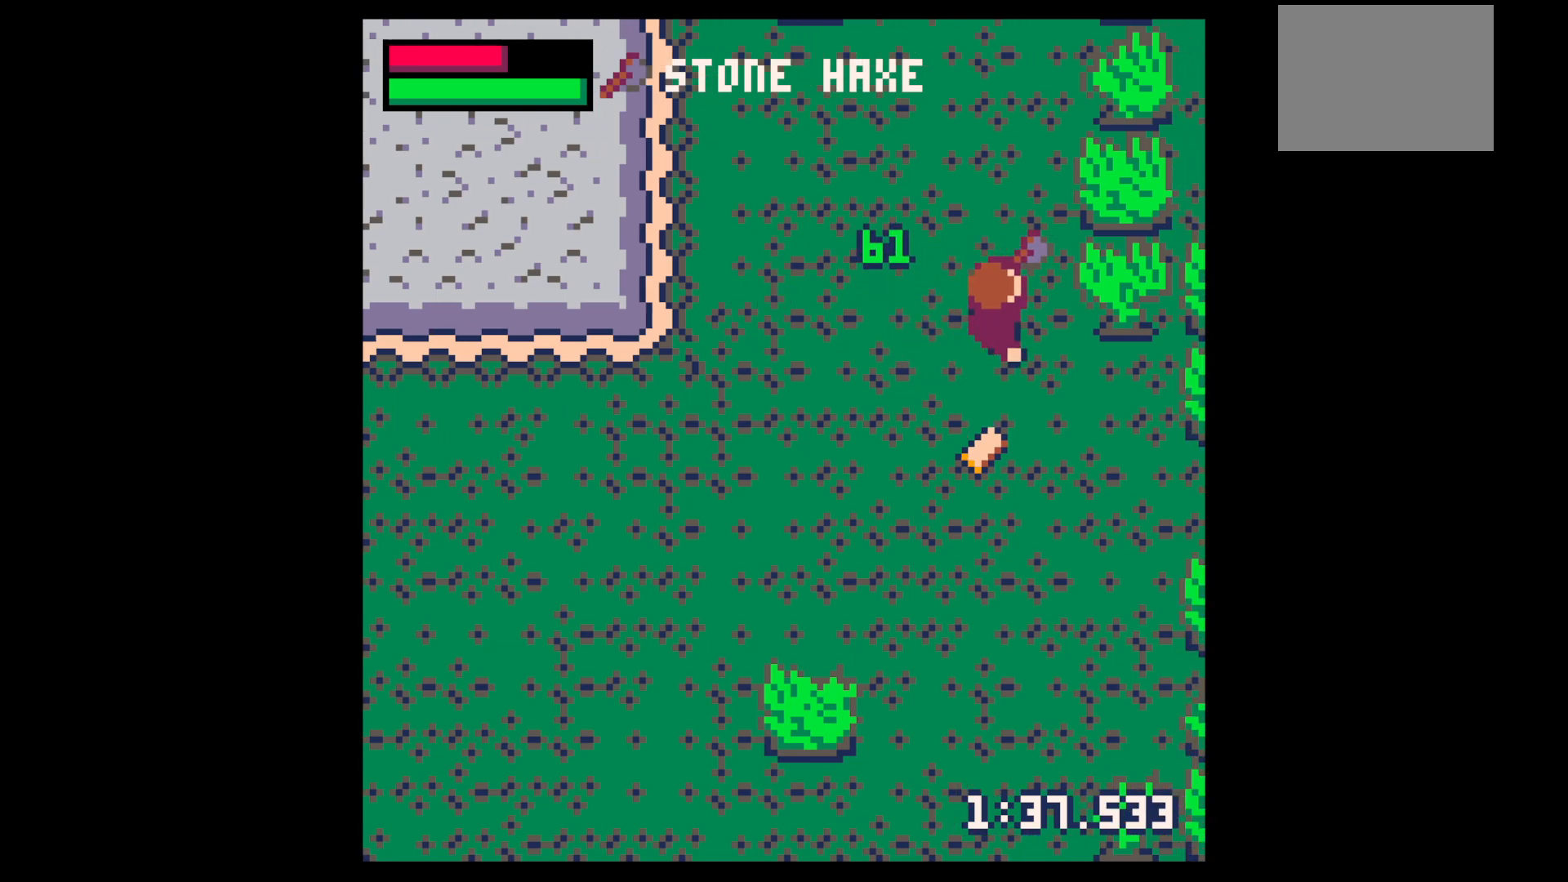
{"keys": ["x"], "events": [[217, "x", "down"], [317, "right", "up"]]}
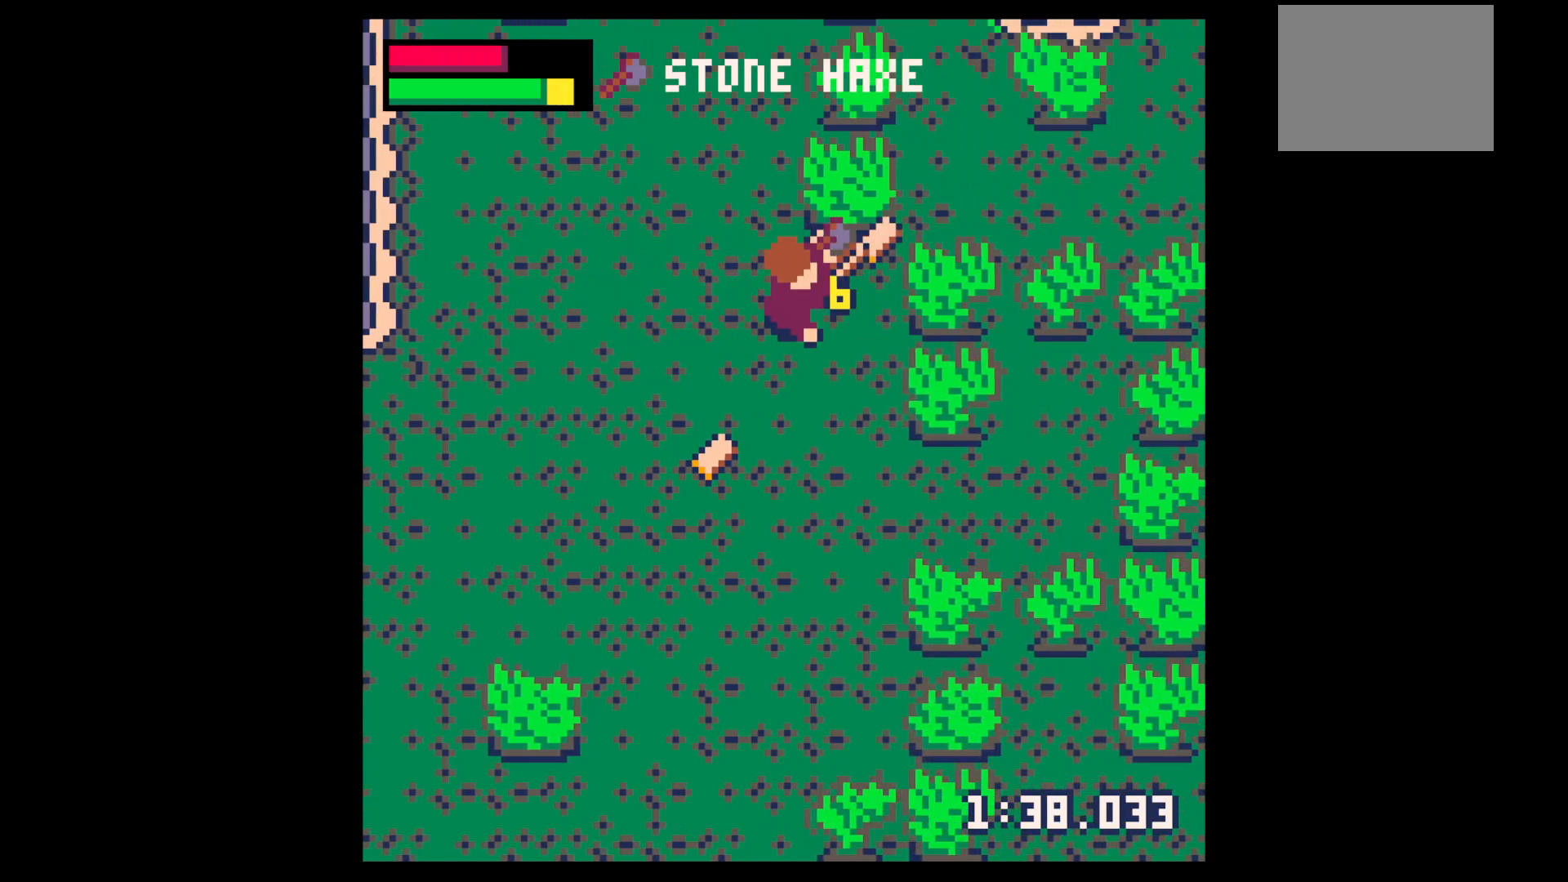
{"keys": ["left", "up"], "events": [[183, "right", "down"], [233, "x", "up"], [283, "up", "down"], [367, "right", "up"], [467, "left", "down"]]}
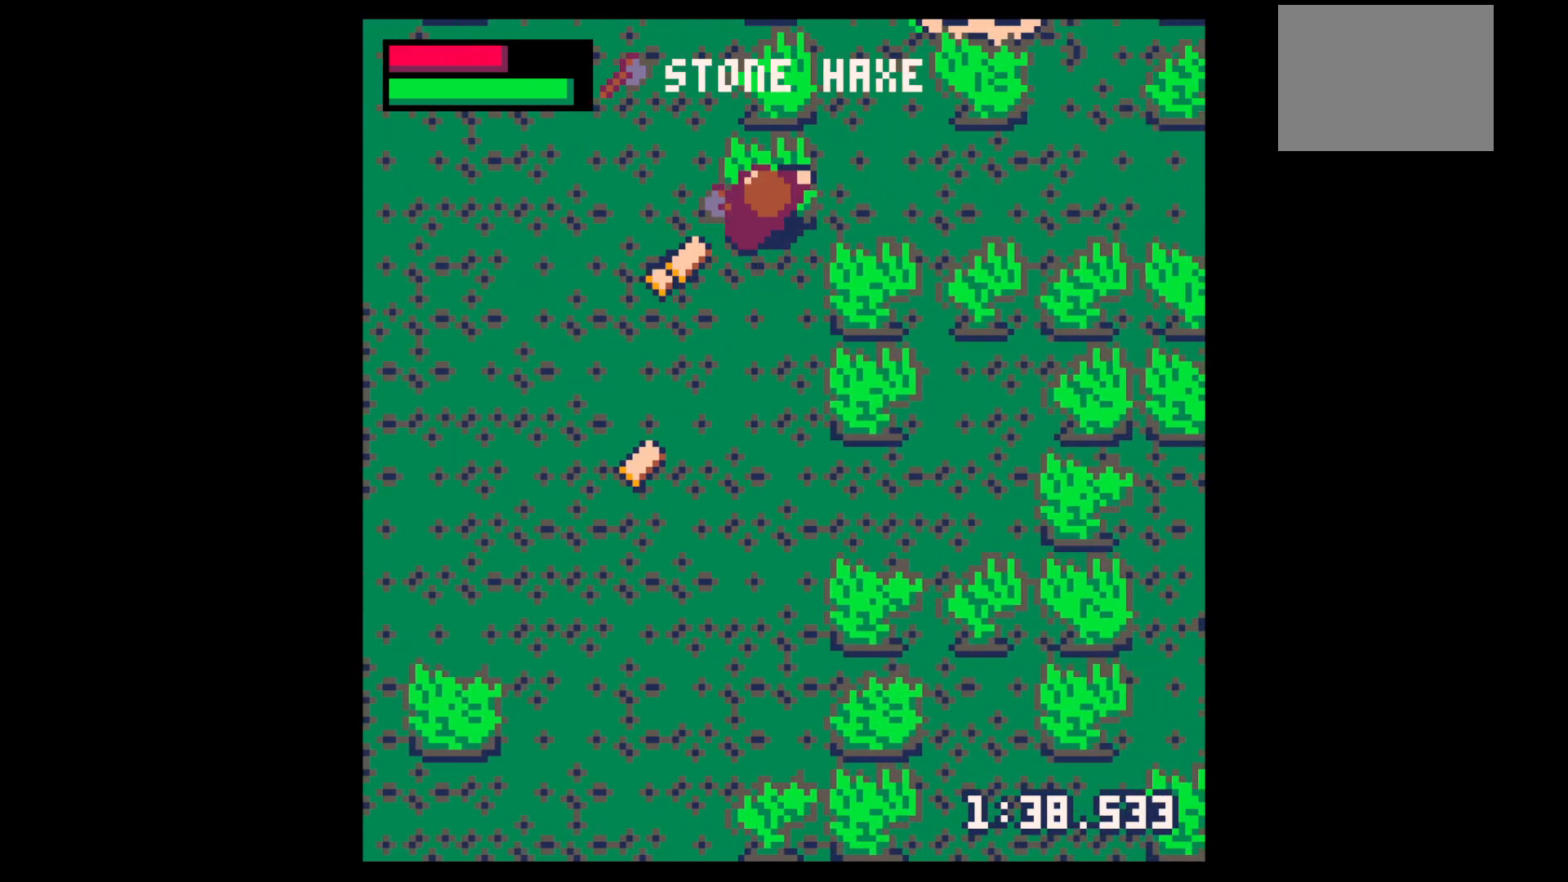
{"keys": ["left", "up"], "events": [[17, "up", "up"], [150, "down", "down"], [333, "down", "up"], [433, "up", "down"]]}
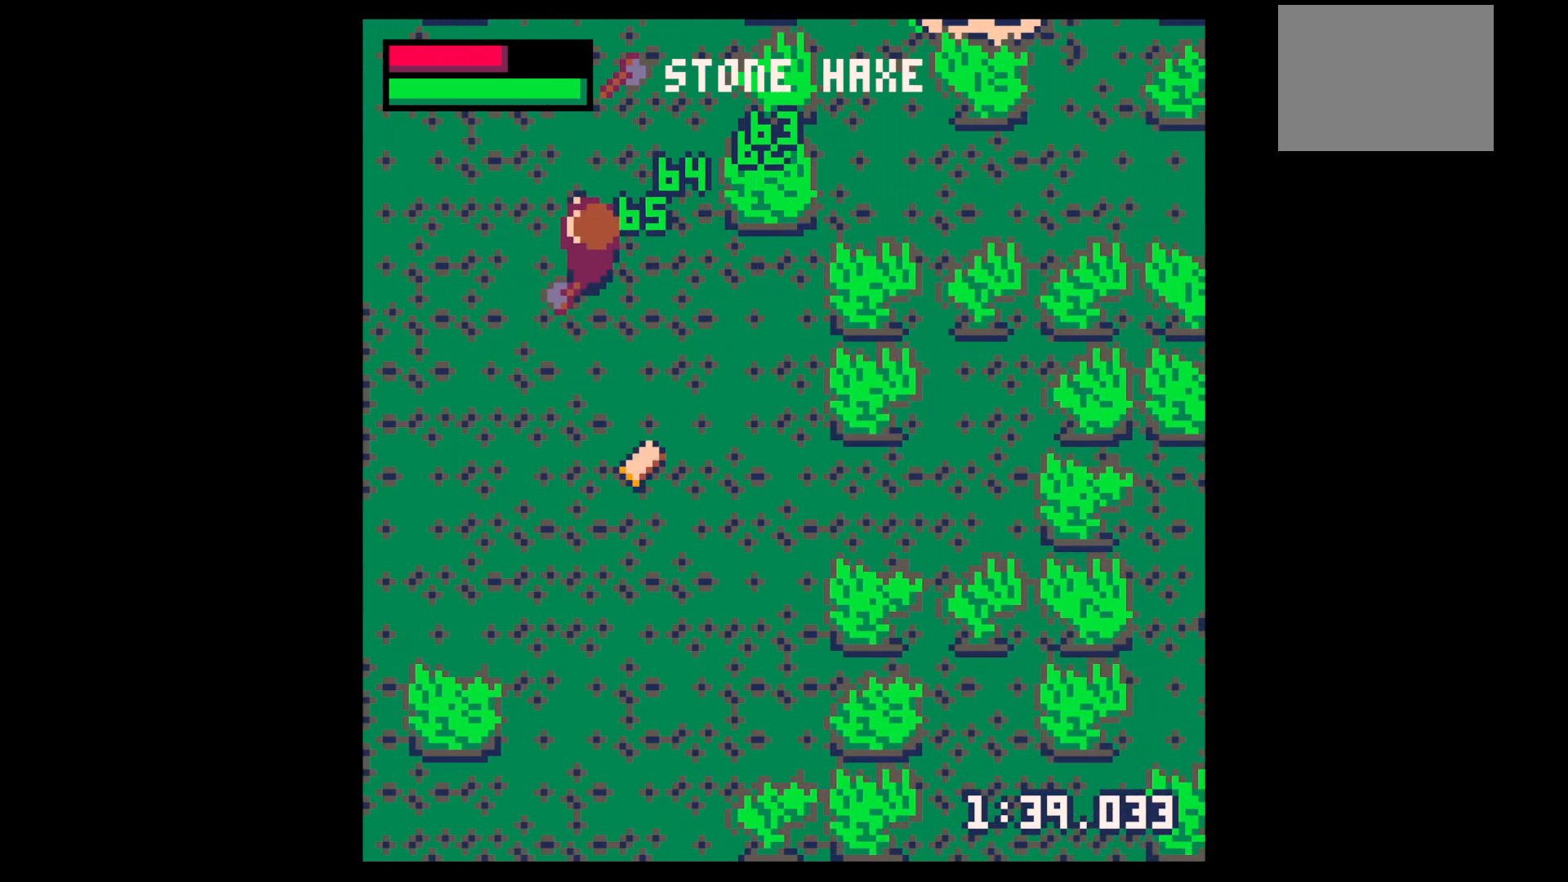
{"keys": ["z"], "events": [[400, "up", "up"], [450, "left", "up"], [500, "z", "down"]]}
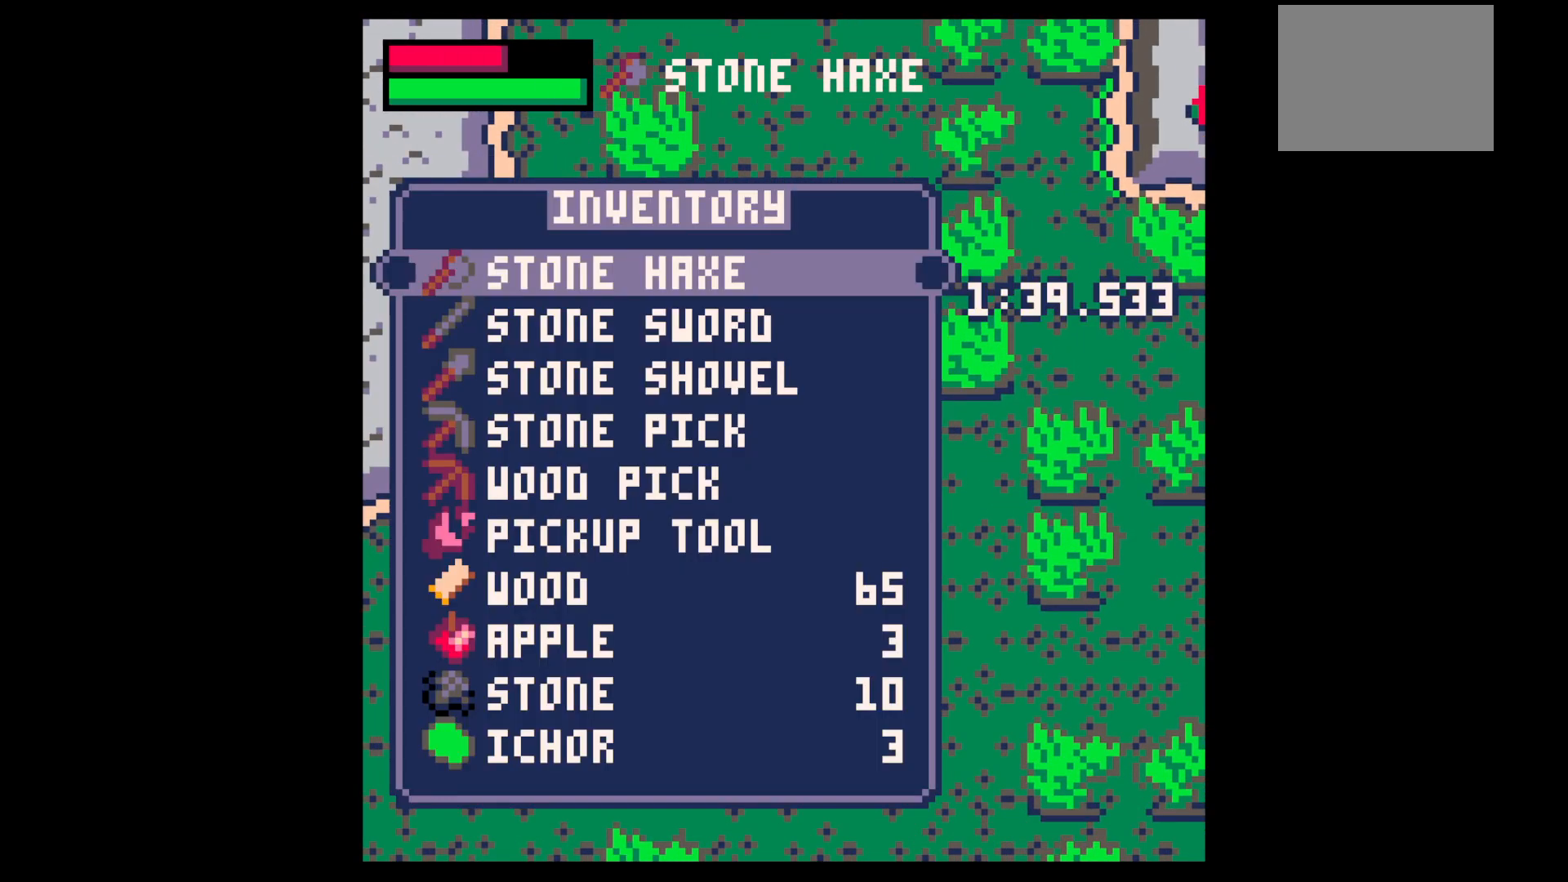
{"keys": [], "events": [[50, "down", "down"], [83, "down", "up"], [83, "z", "up"], [233, "down", "down"], [283, "down", "up"]]}
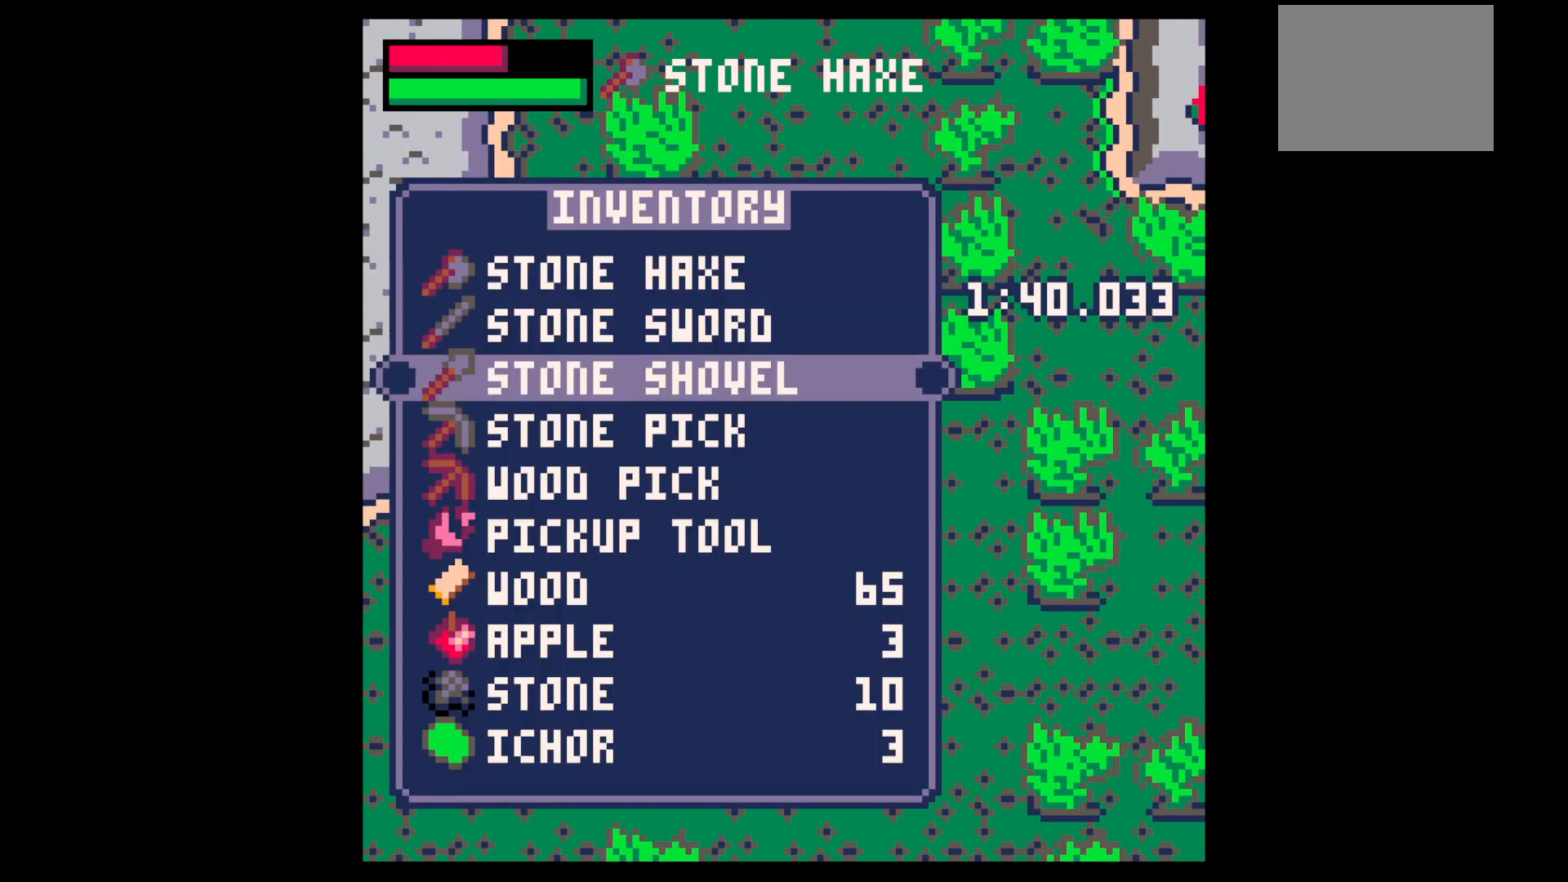
{"keys": ["left", "x"], "events": [[50, "down", "down"], [150, "down", "up"], [150, "x", "down"], [200, "left", "down"], [200, "x", "up"], [483, "x", "down"]]}